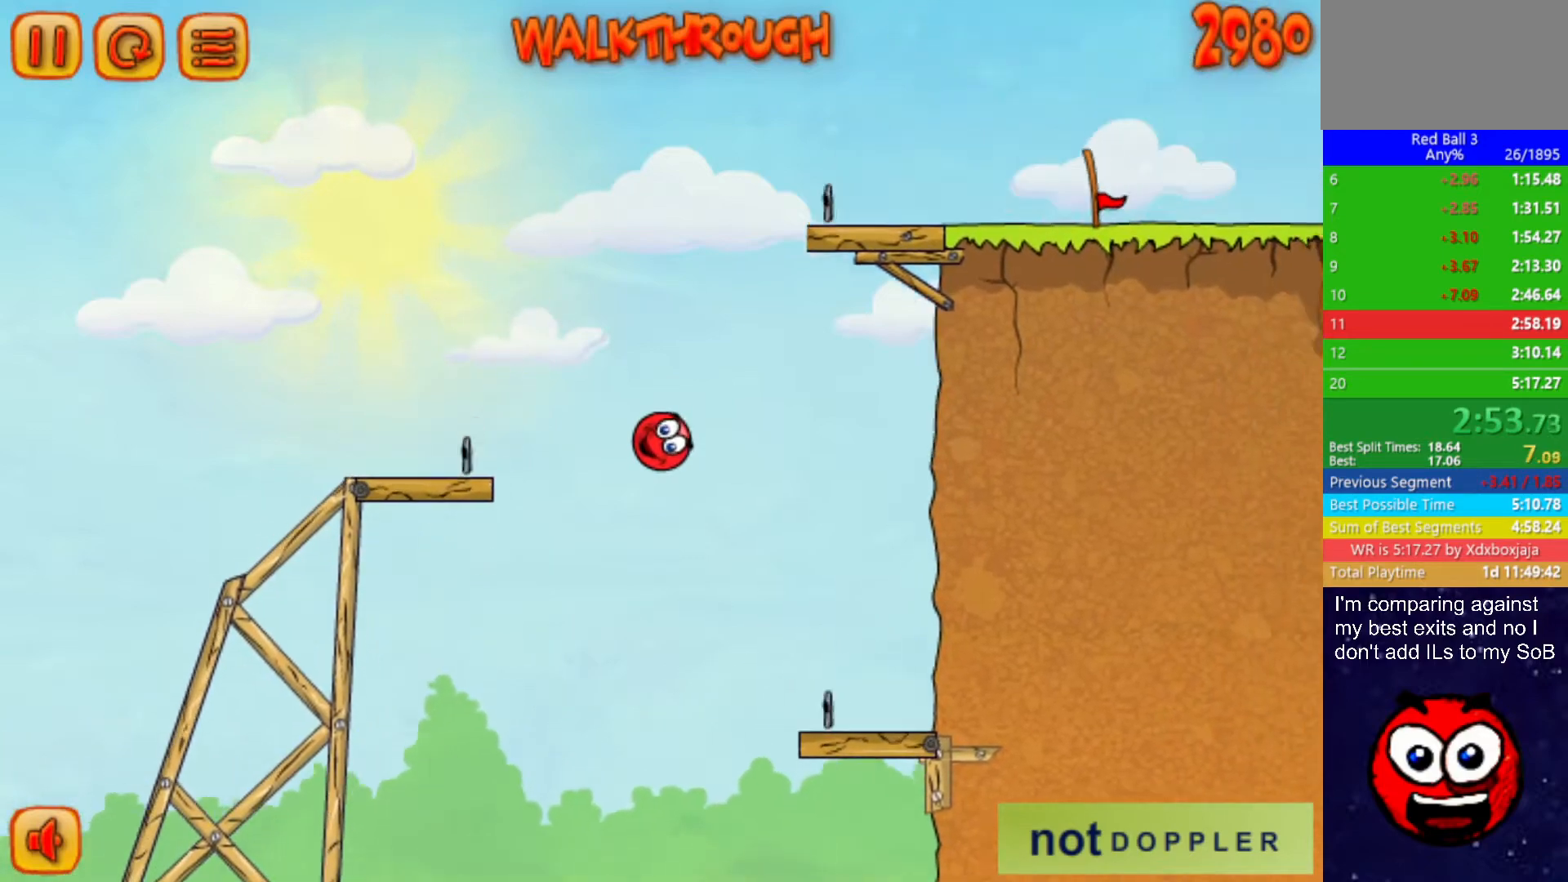
Gameplay with keyboard; each line is a JSON object with the keys held at the frame after it. "events" lists presses ("down") and releases ("up") of "down", "left", "p", "r", "right" and "up" between this image and that frame as [ms after this image, input, new state], when the widget could be followed in between. No other keys are recorded. Mouse input is not recorded.
{"keys": ["right", "up"], "events": [[50, "left", "up"], [434, "right", "down"]]}
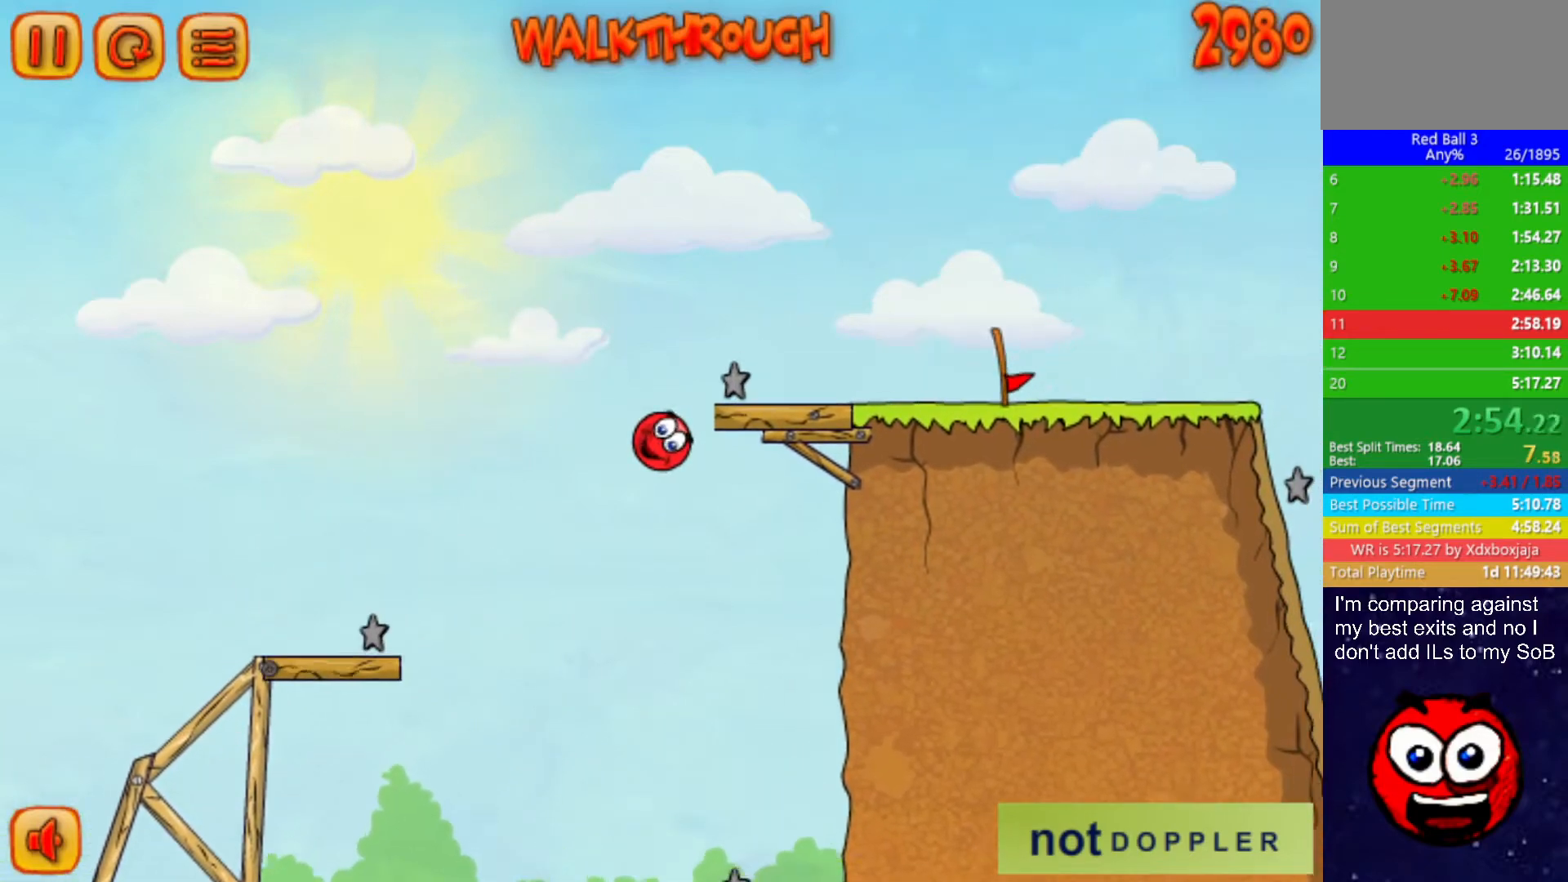
{"keys": ["right", "up"], "events": []}
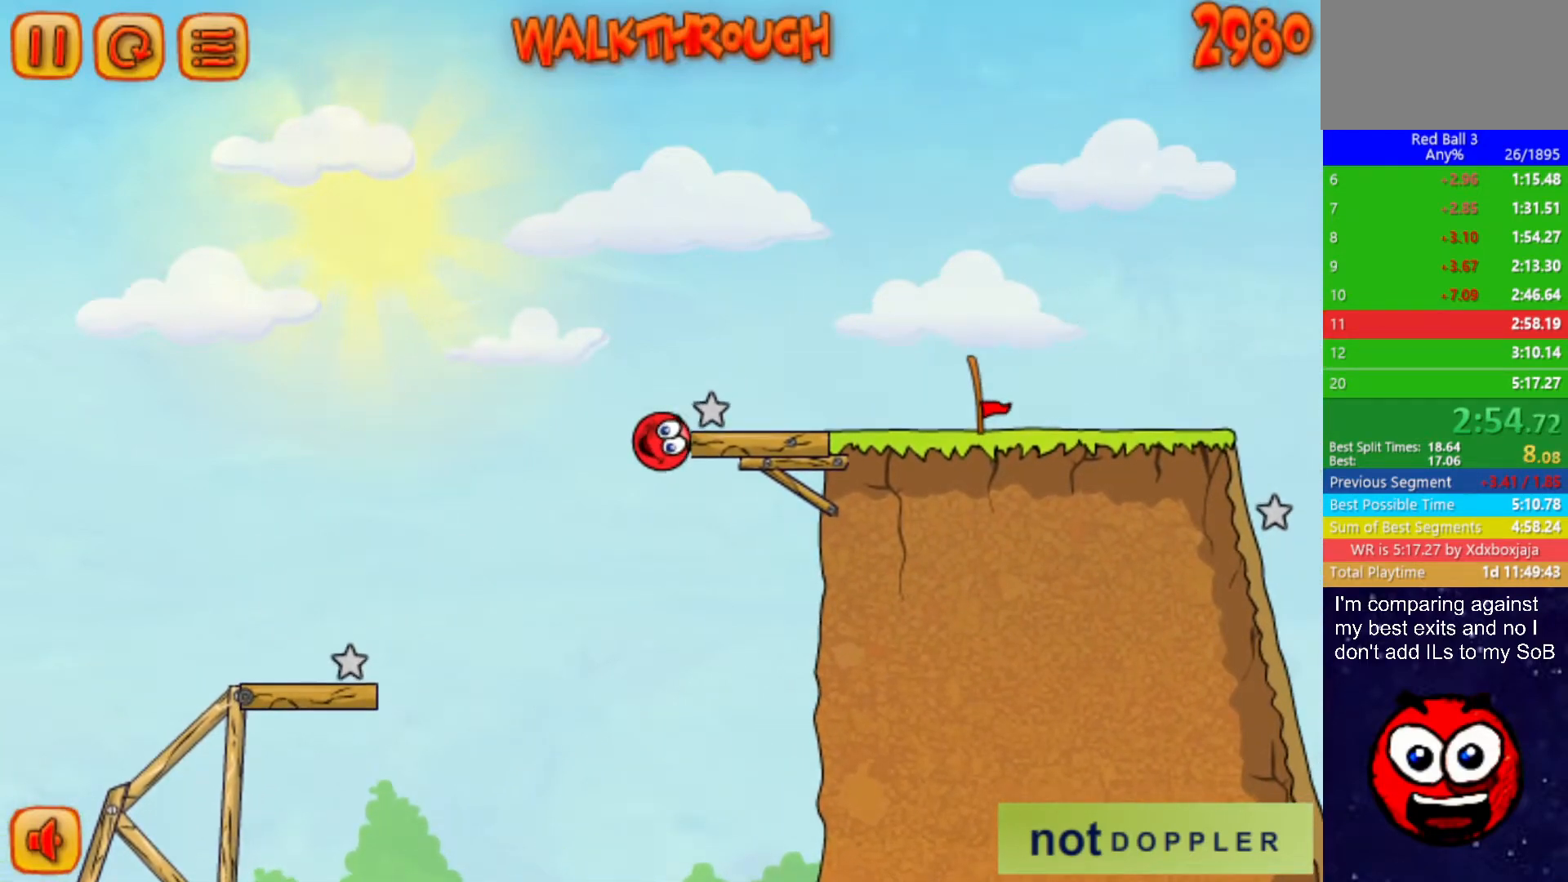
{"keys": [], "events": [[100, "up", "up"], [117, "right", "up"]]}
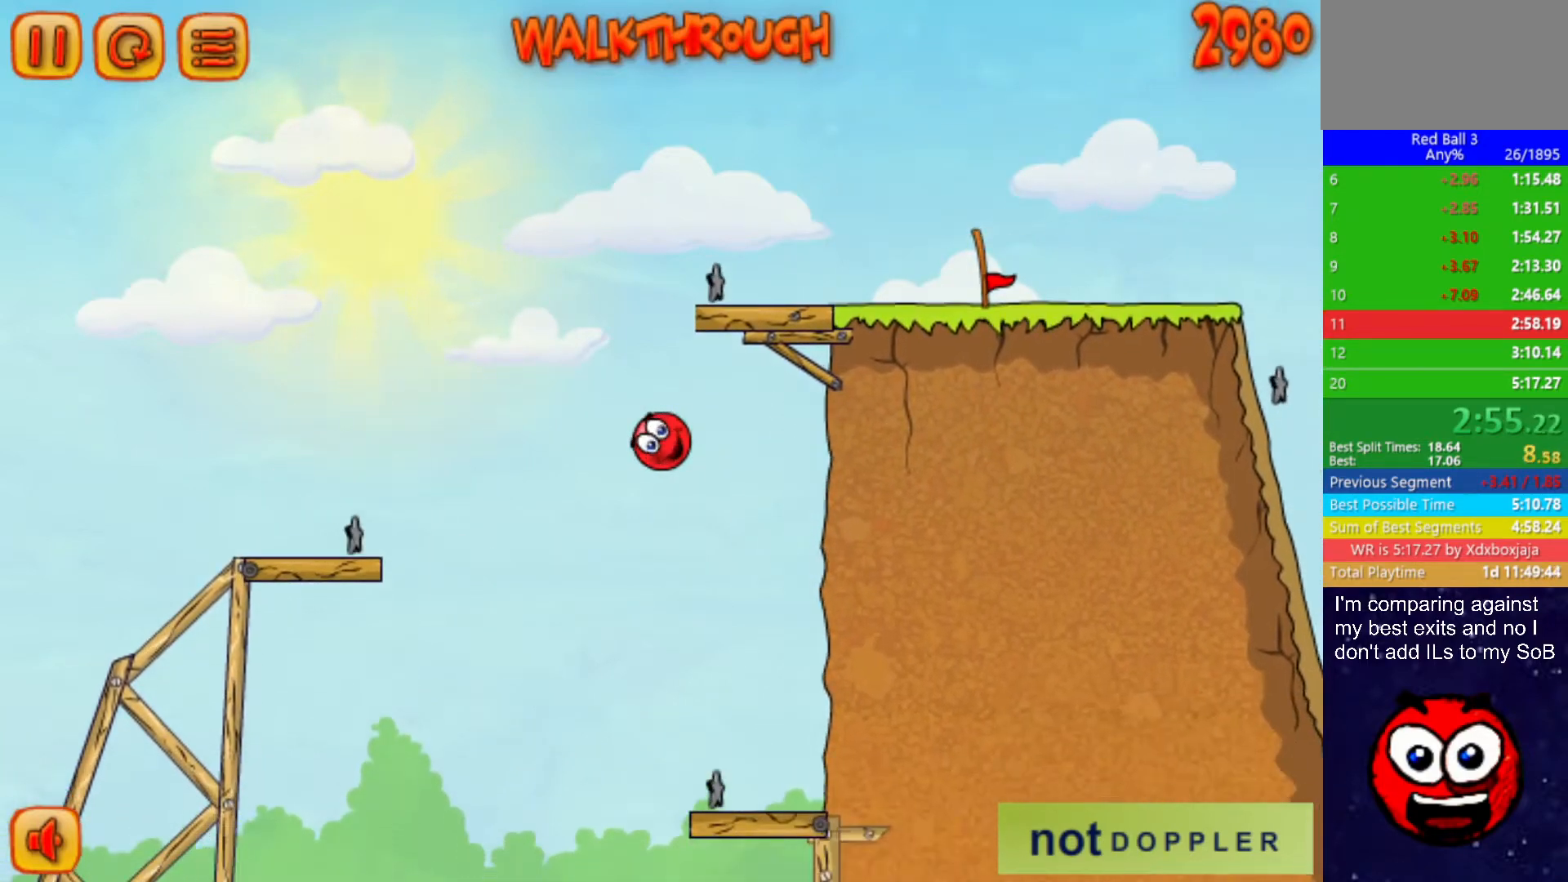
{"keys": [], "events": []}
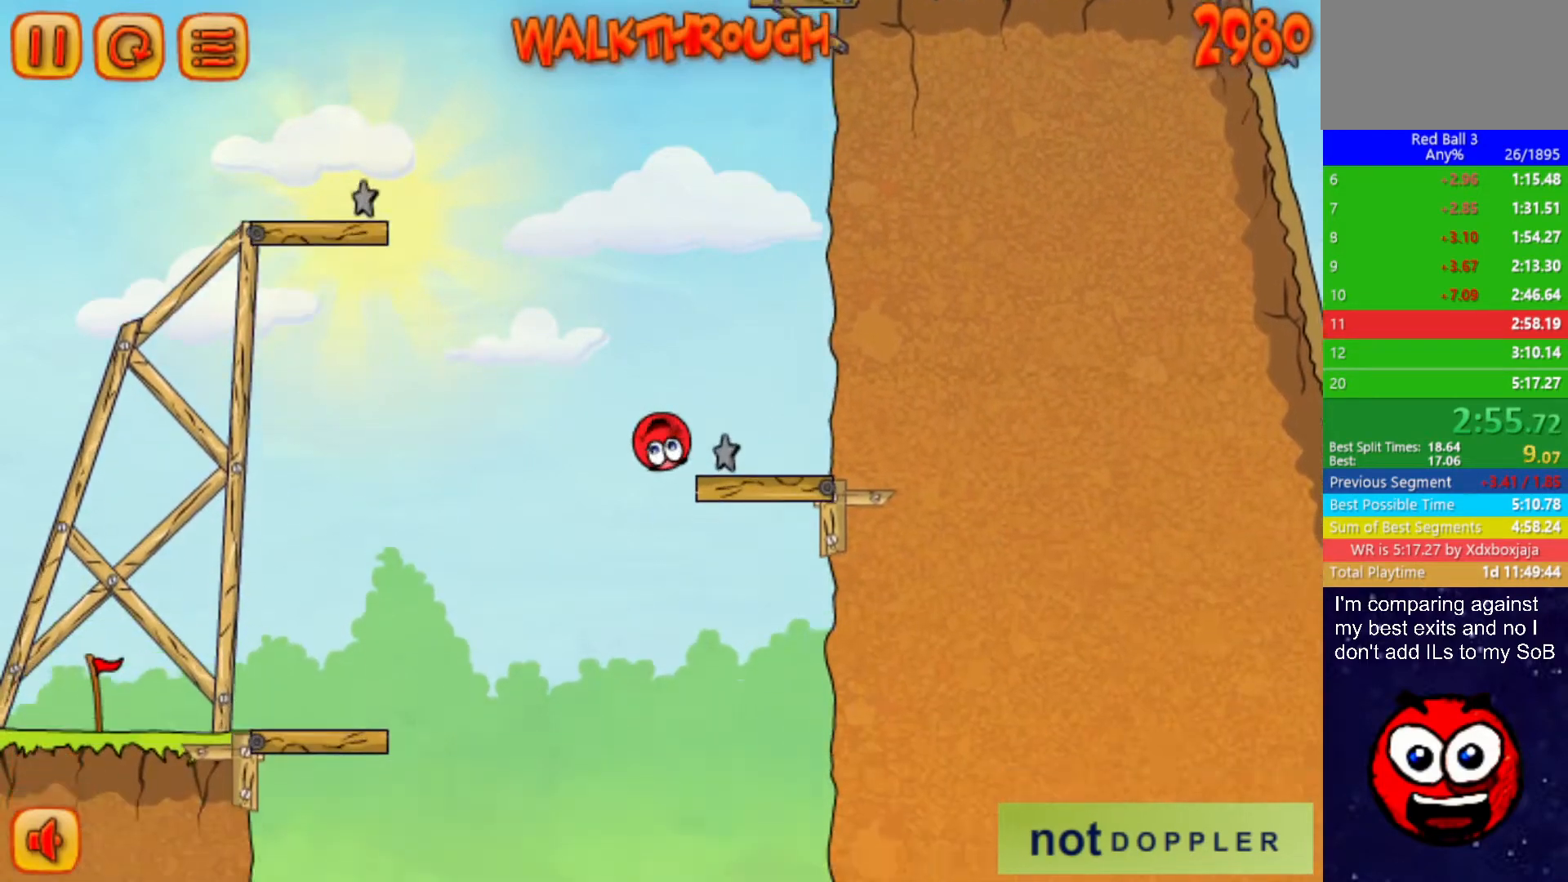
{"keys": [], "events": []}
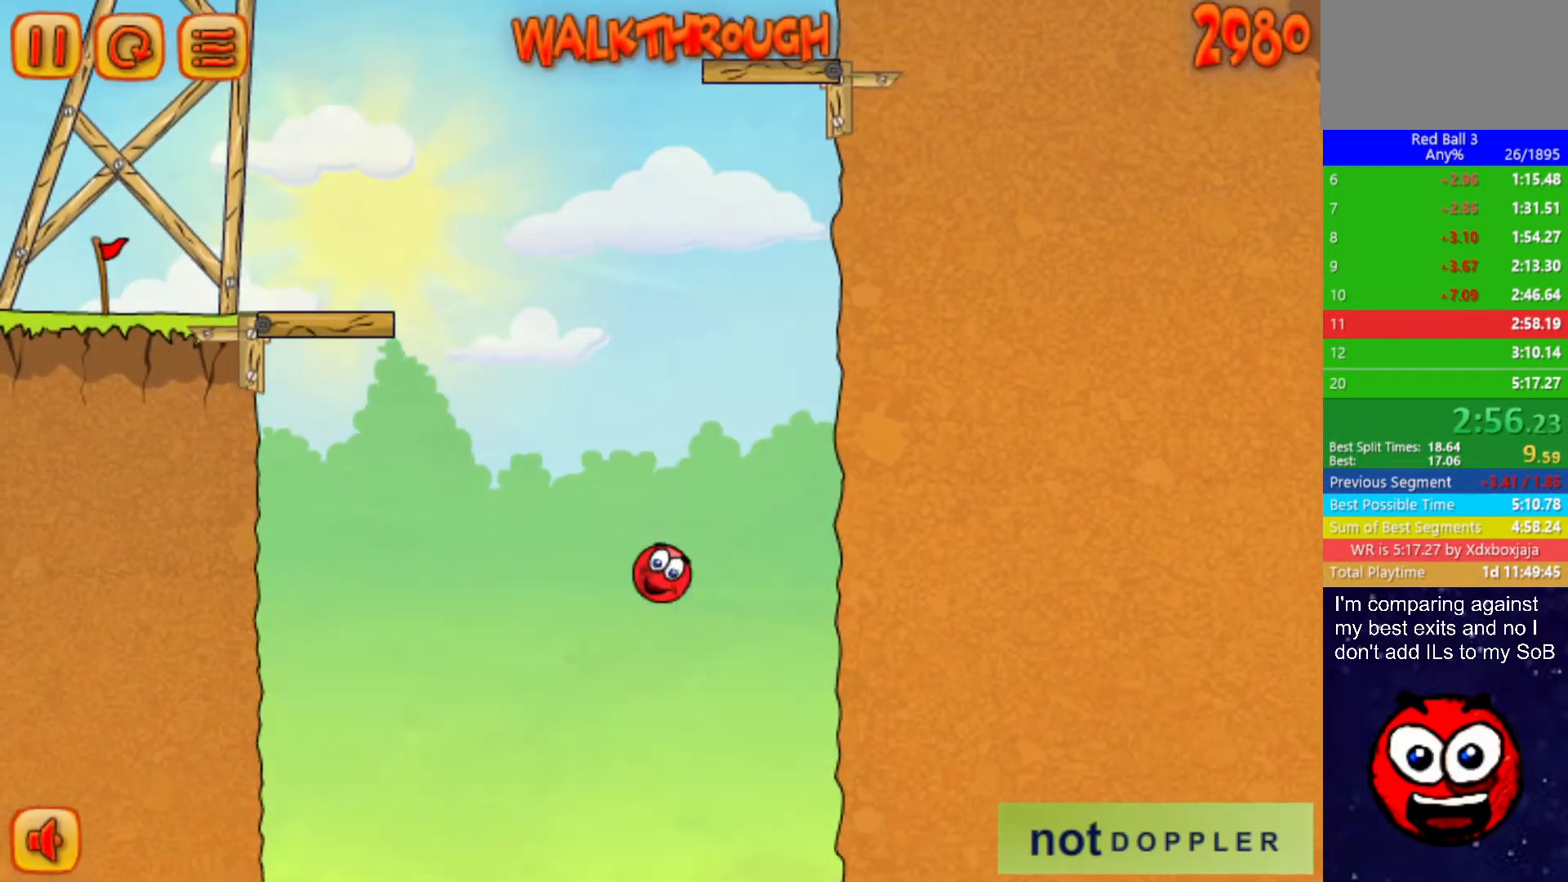
{"keys": [], "events": []}
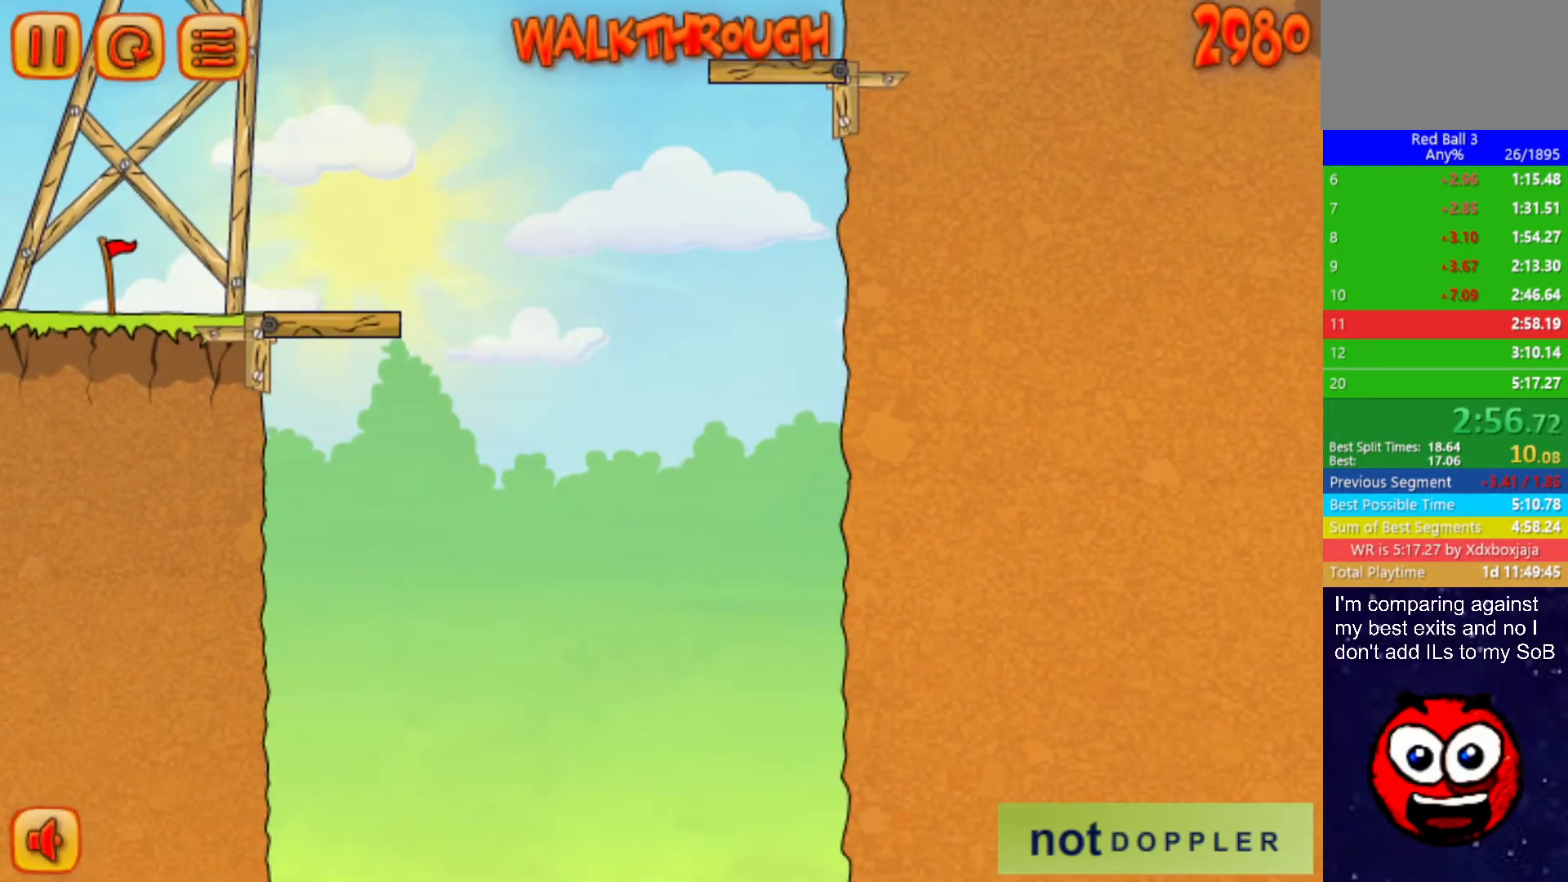
{"keys": [], "events": []}
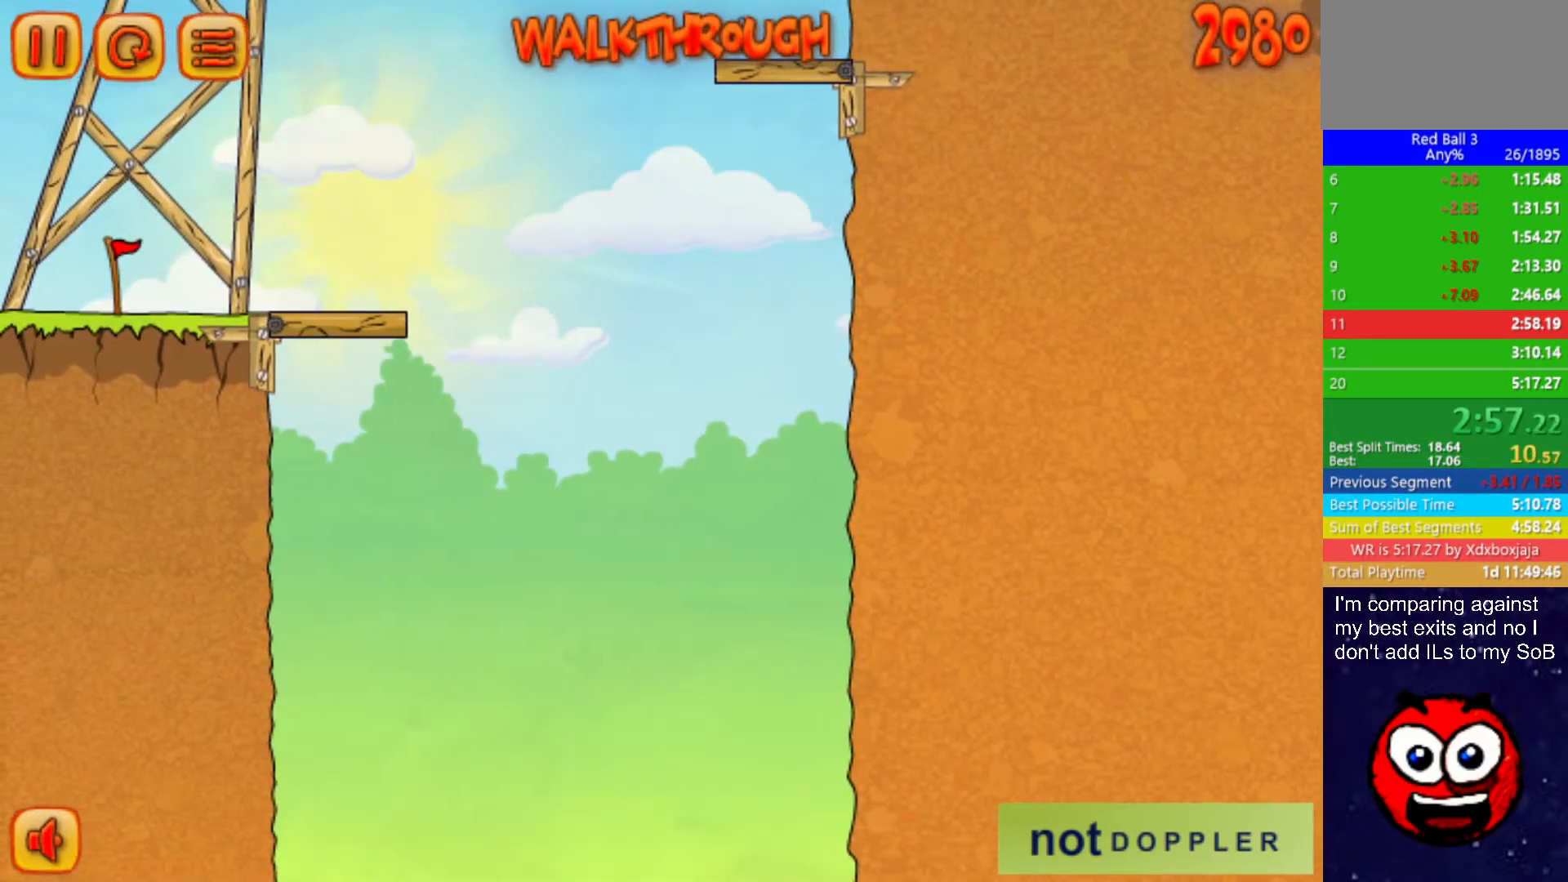
{"keys": [], "events": []}
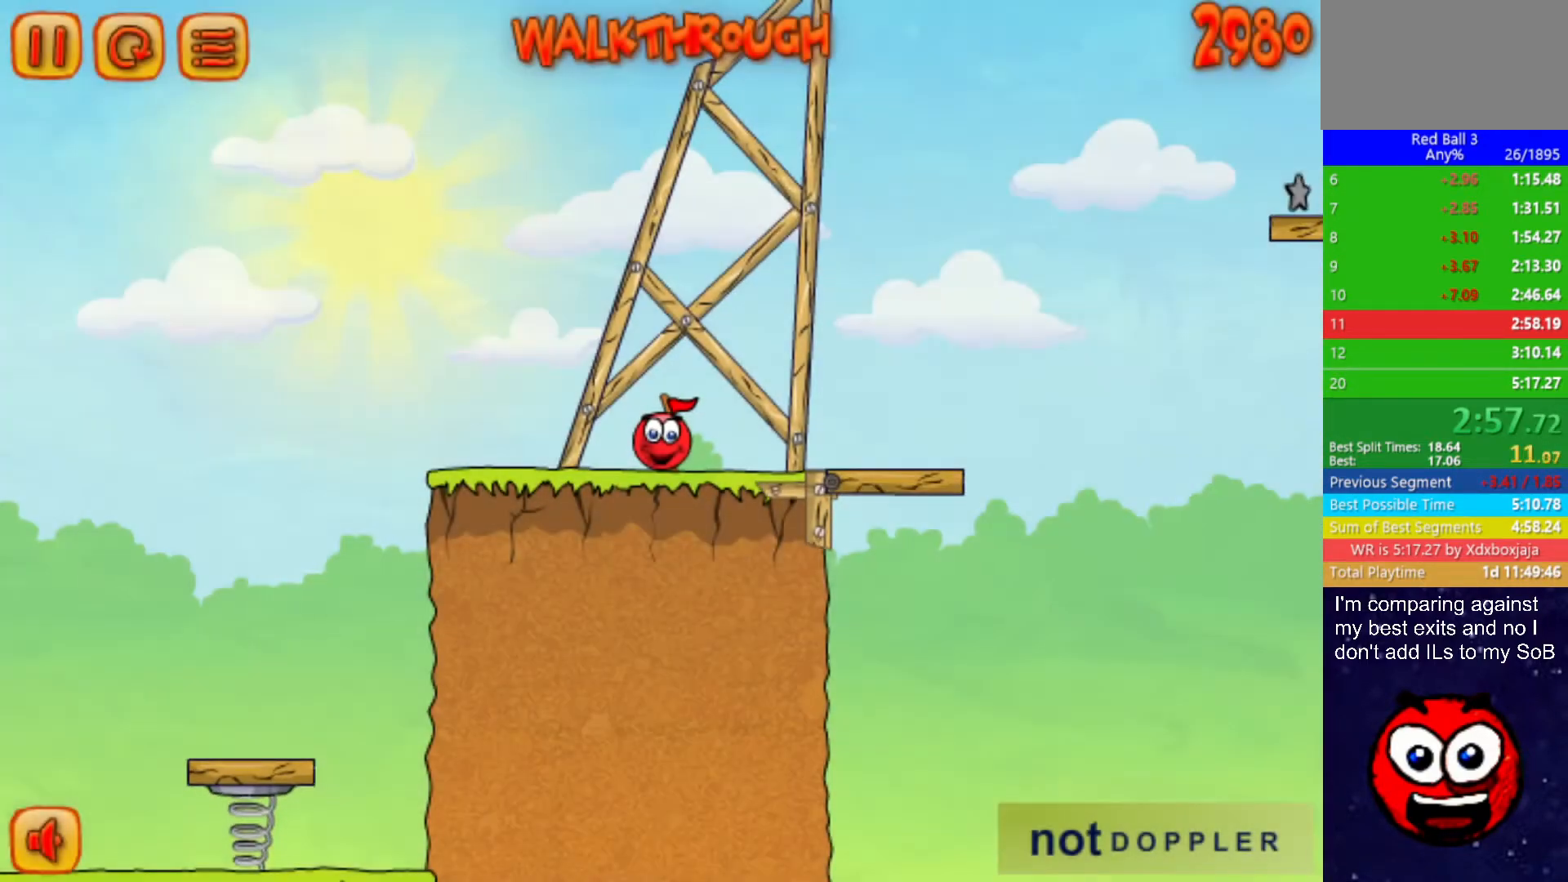
{"keys": ["right"], "events": [[317, "right", "down"]]}
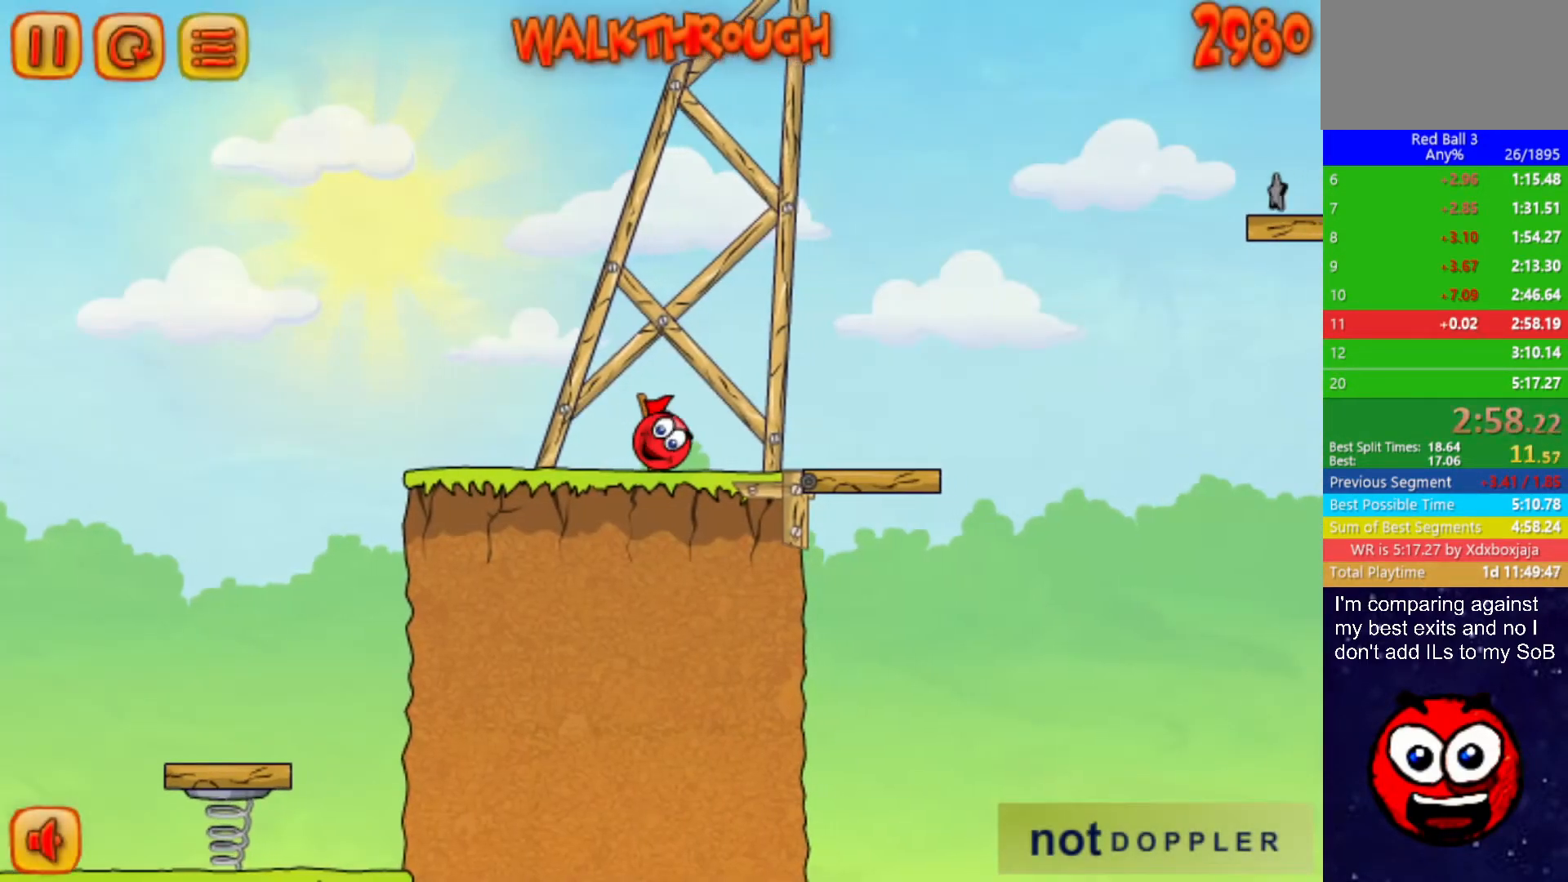
{"keys": ["right"], "events": []}
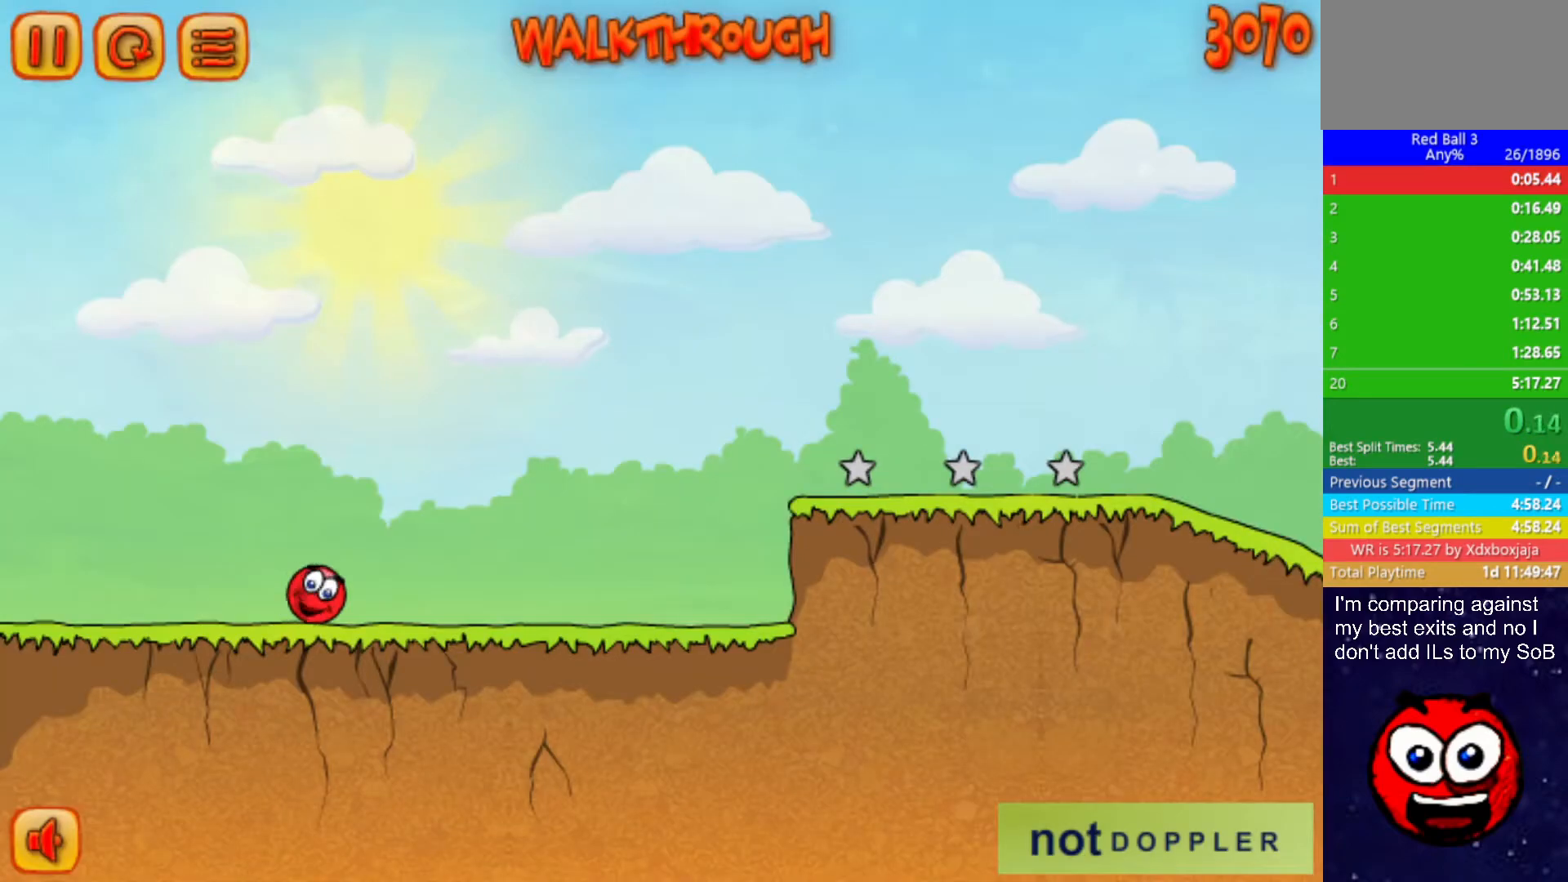
{"keys": ["right"], "events": []}
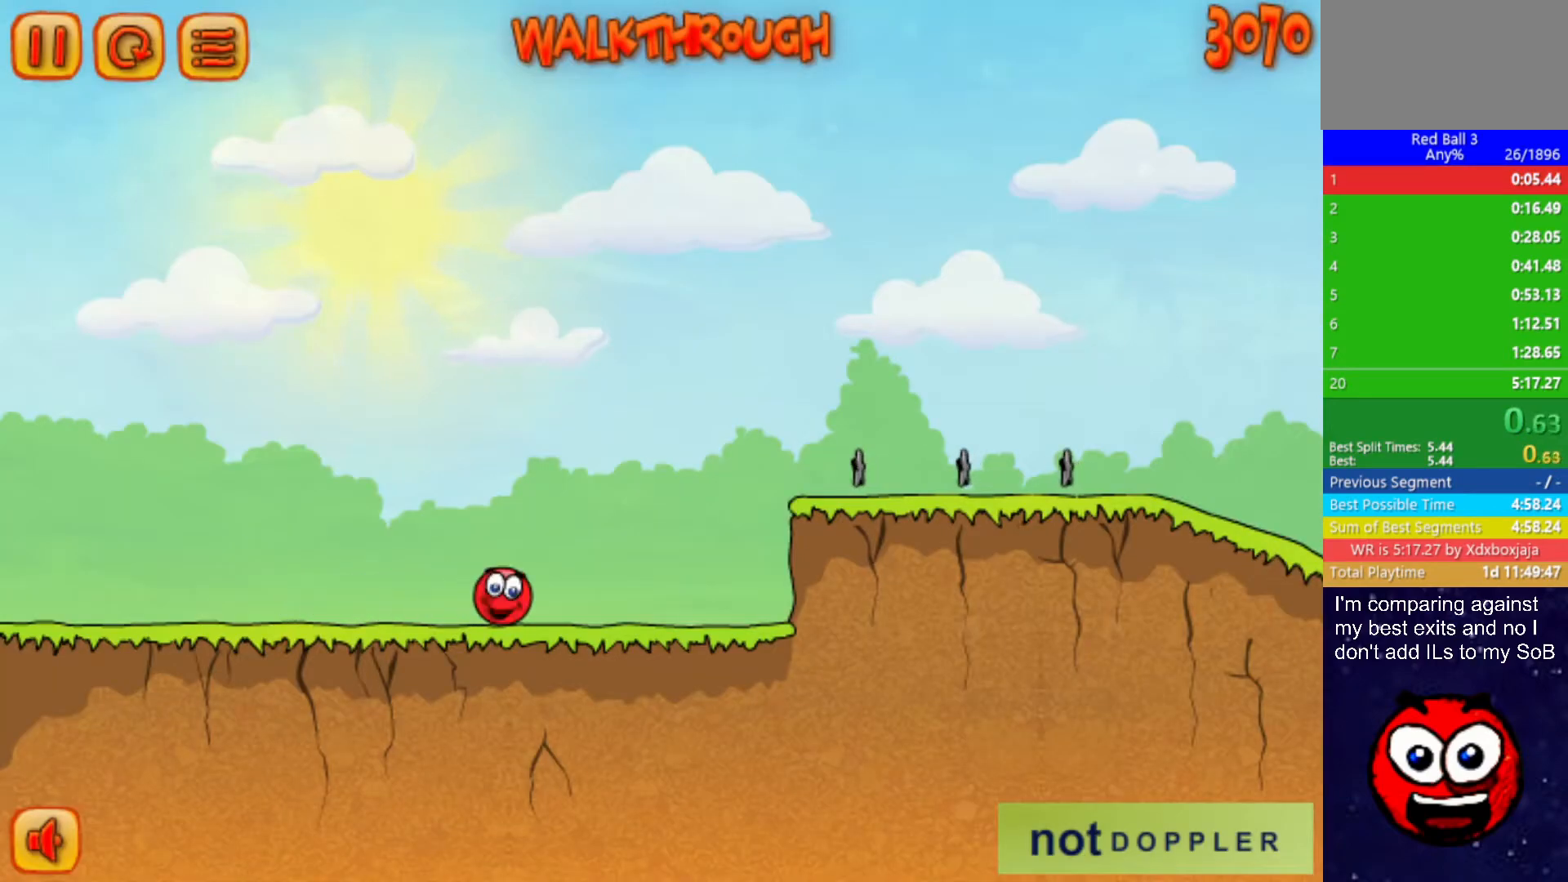
{"keys": ["right", "up"], "events": [[267, "up", "down"]]}
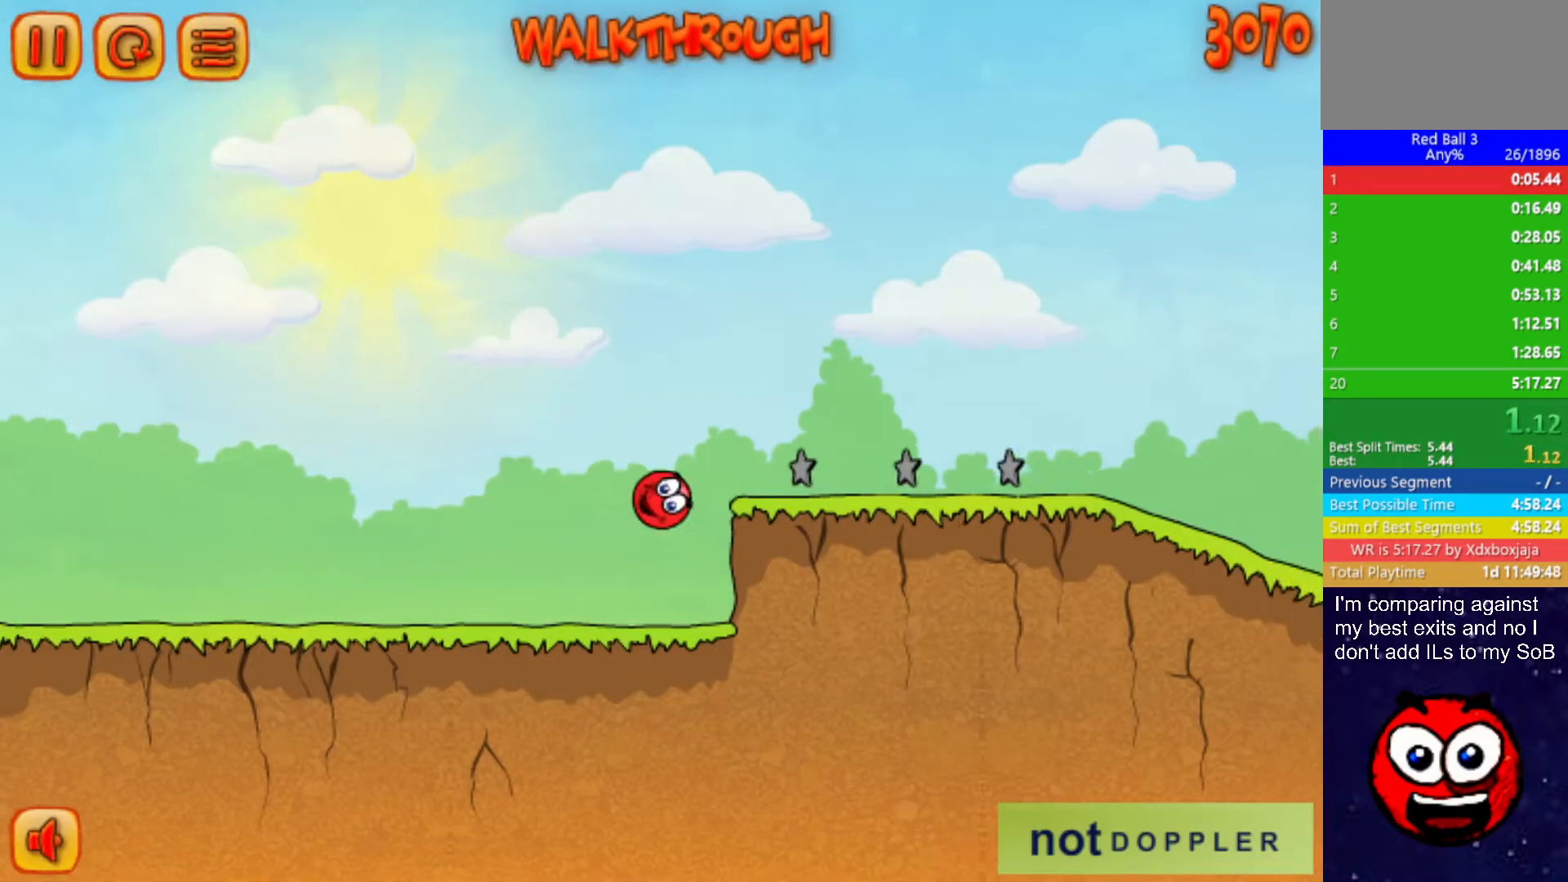
{"keys": ["right", "up"], "events": []}
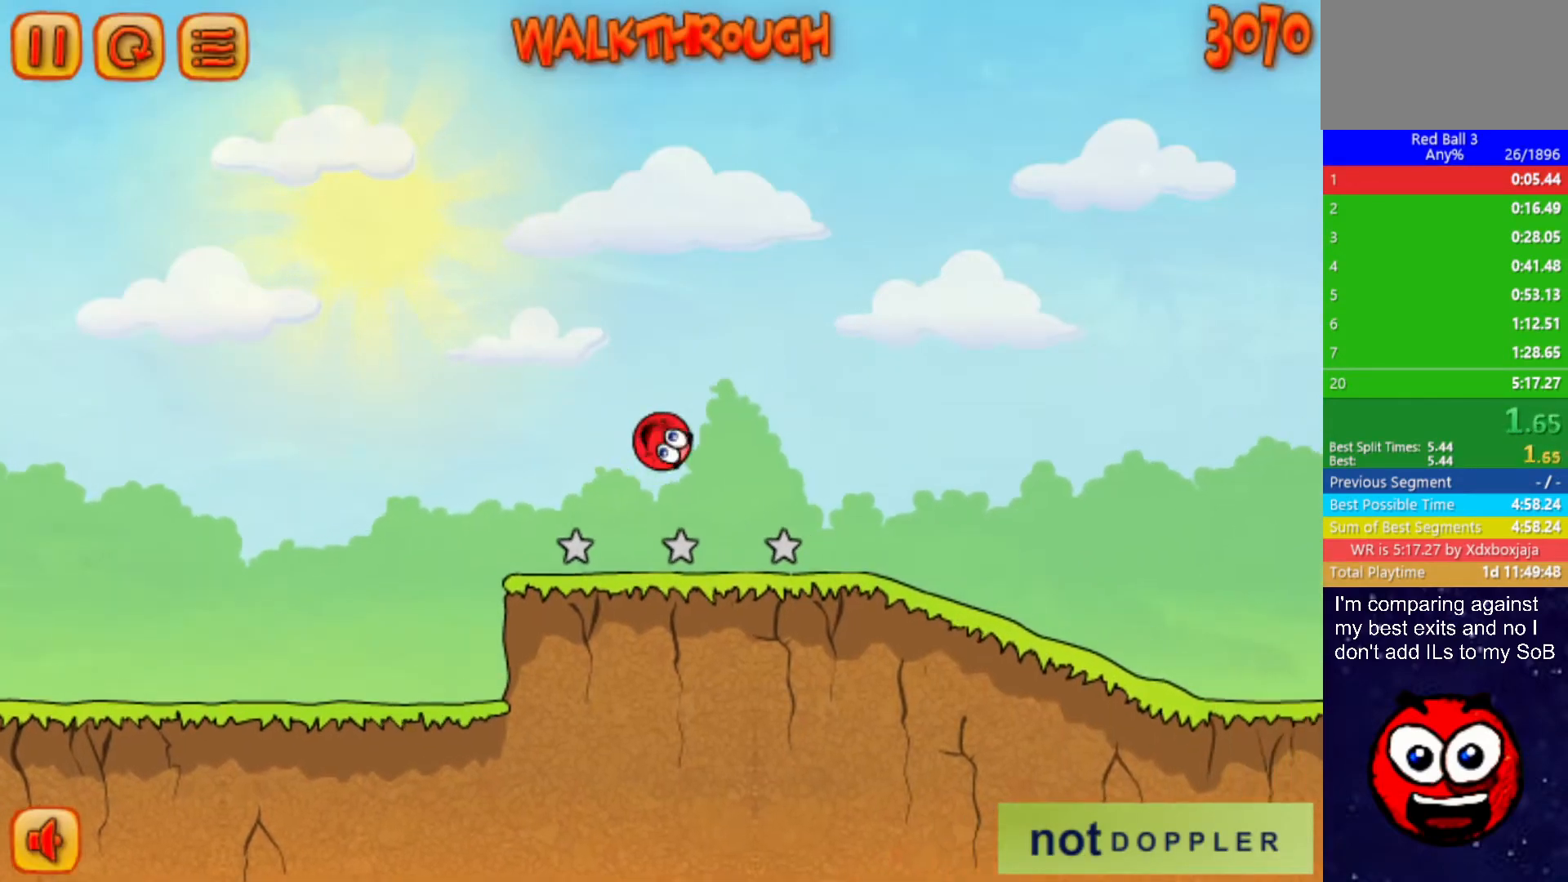
{"keys": ["right"], "events": [[100, "up", "up"]]}
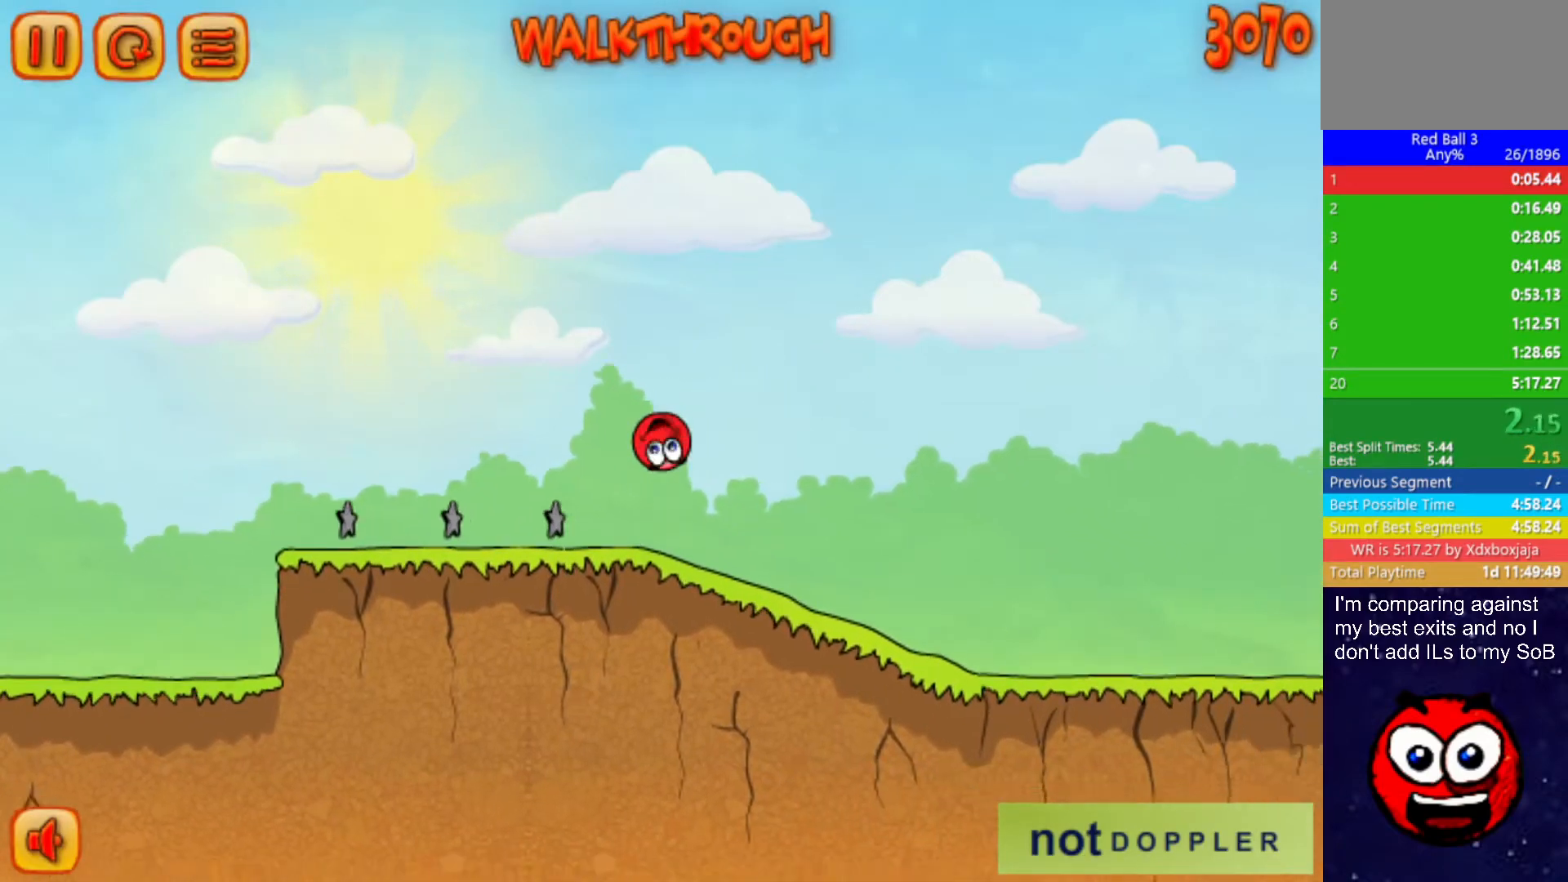
{"keys": ["right"], "events": []}
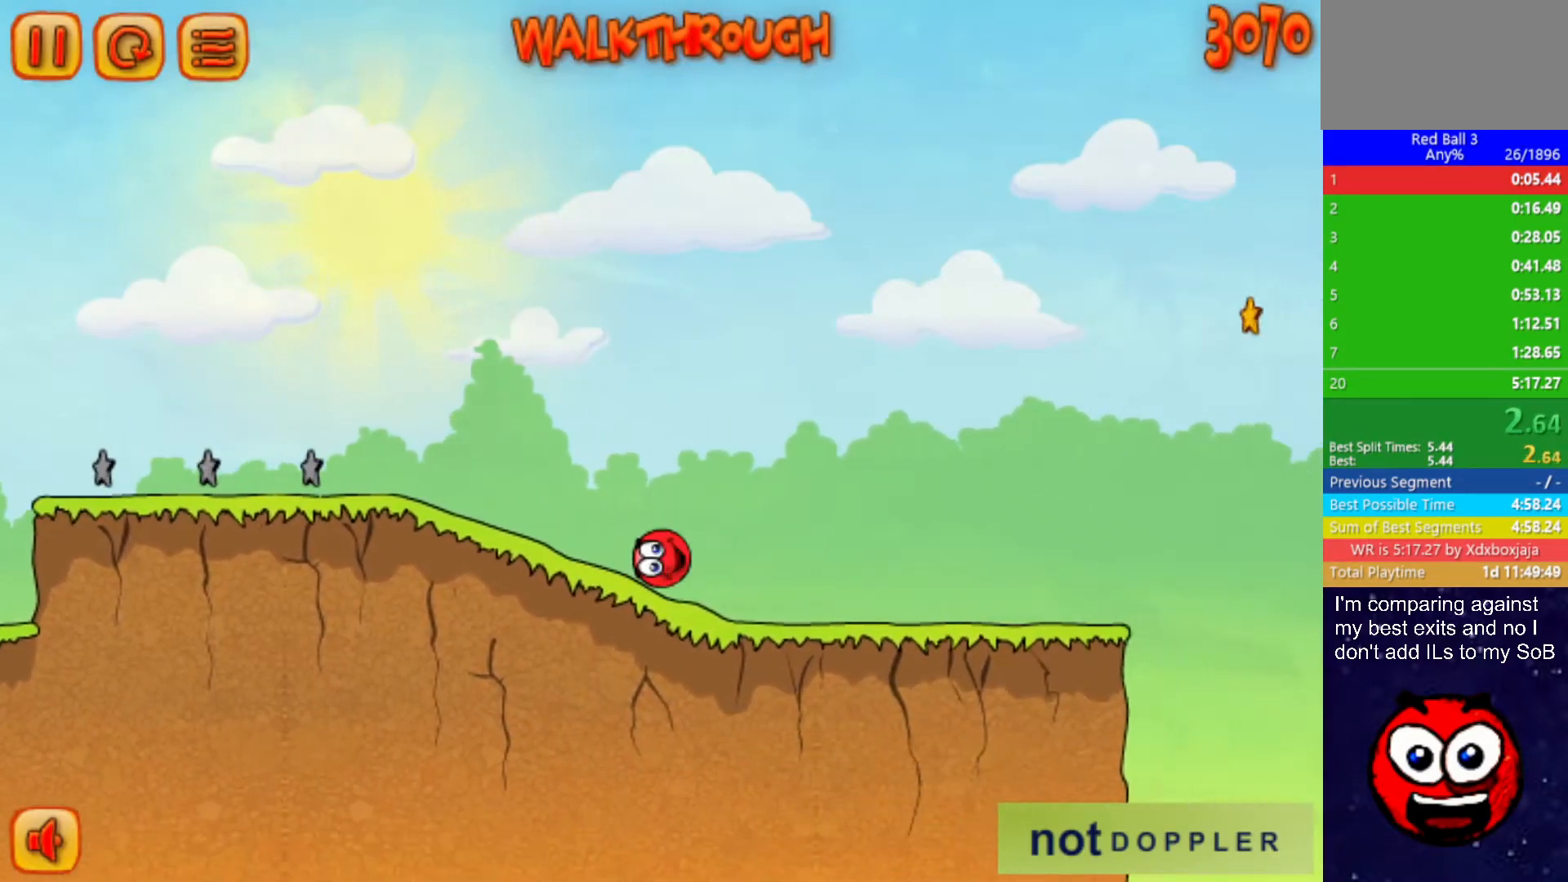
{"keys": ["right"], "events": []}
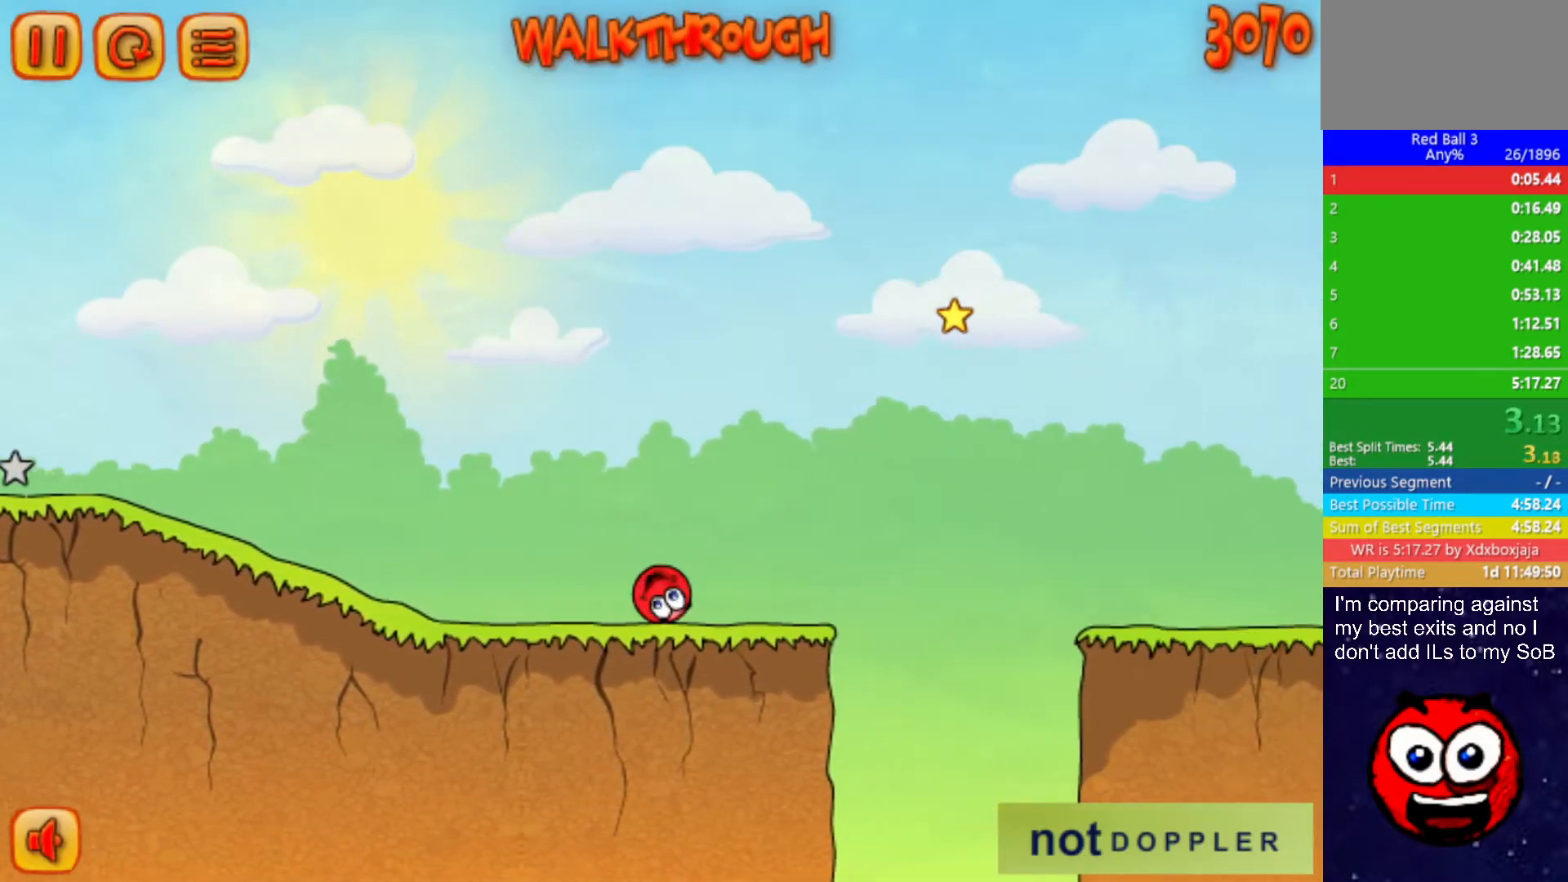
{"keys": ["right", "up"], "events": [[50, "up", "down"]]}
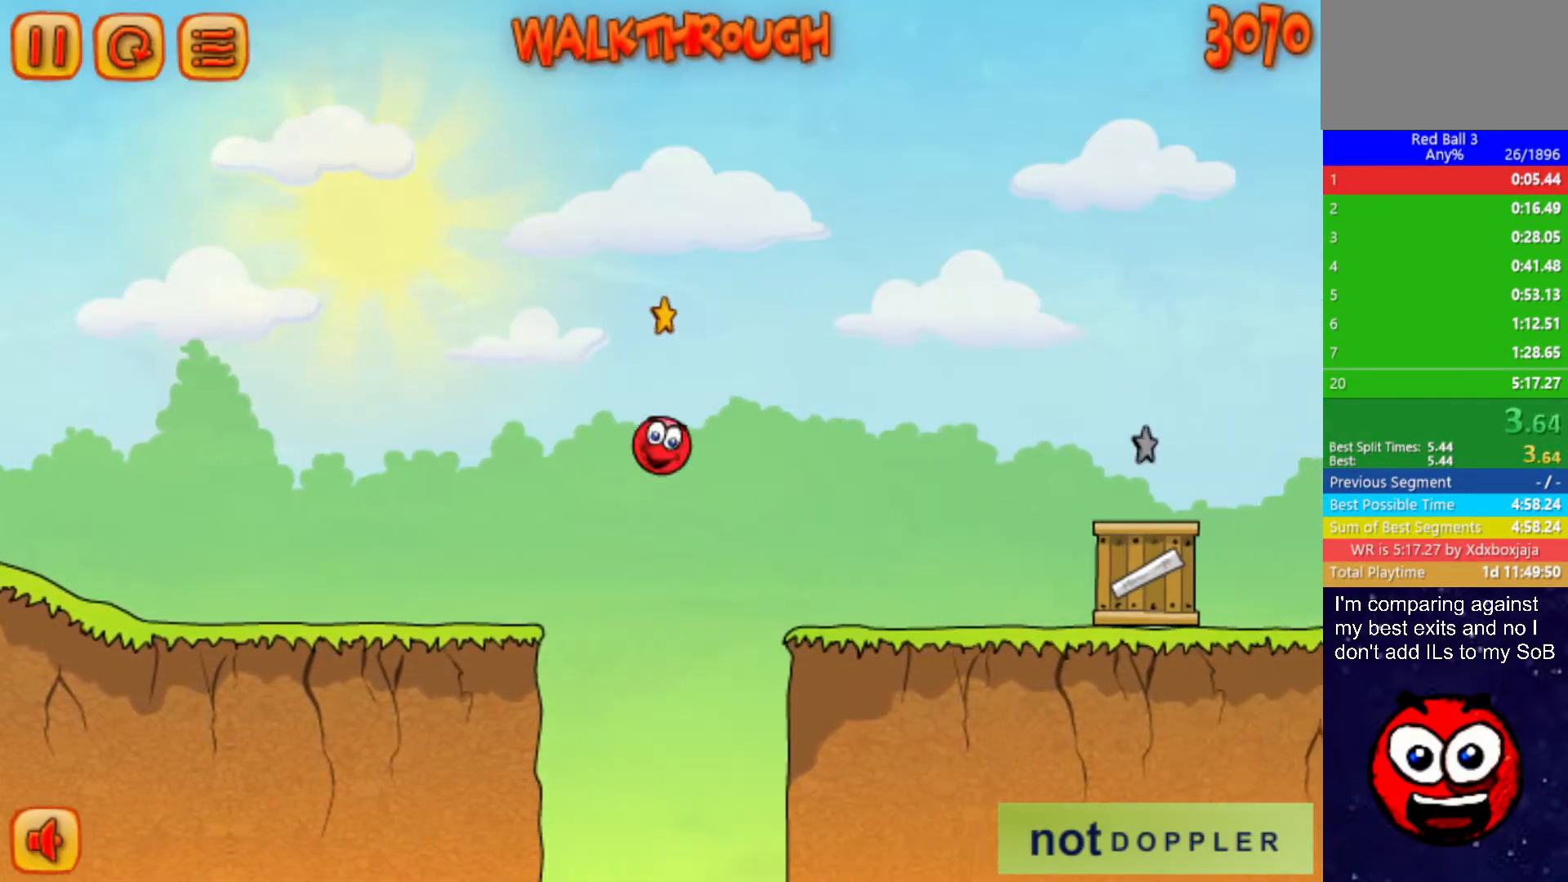
{"keys": ["right", "up"], "events": [[100, "up", "up"], [500, "up", "down"]]}
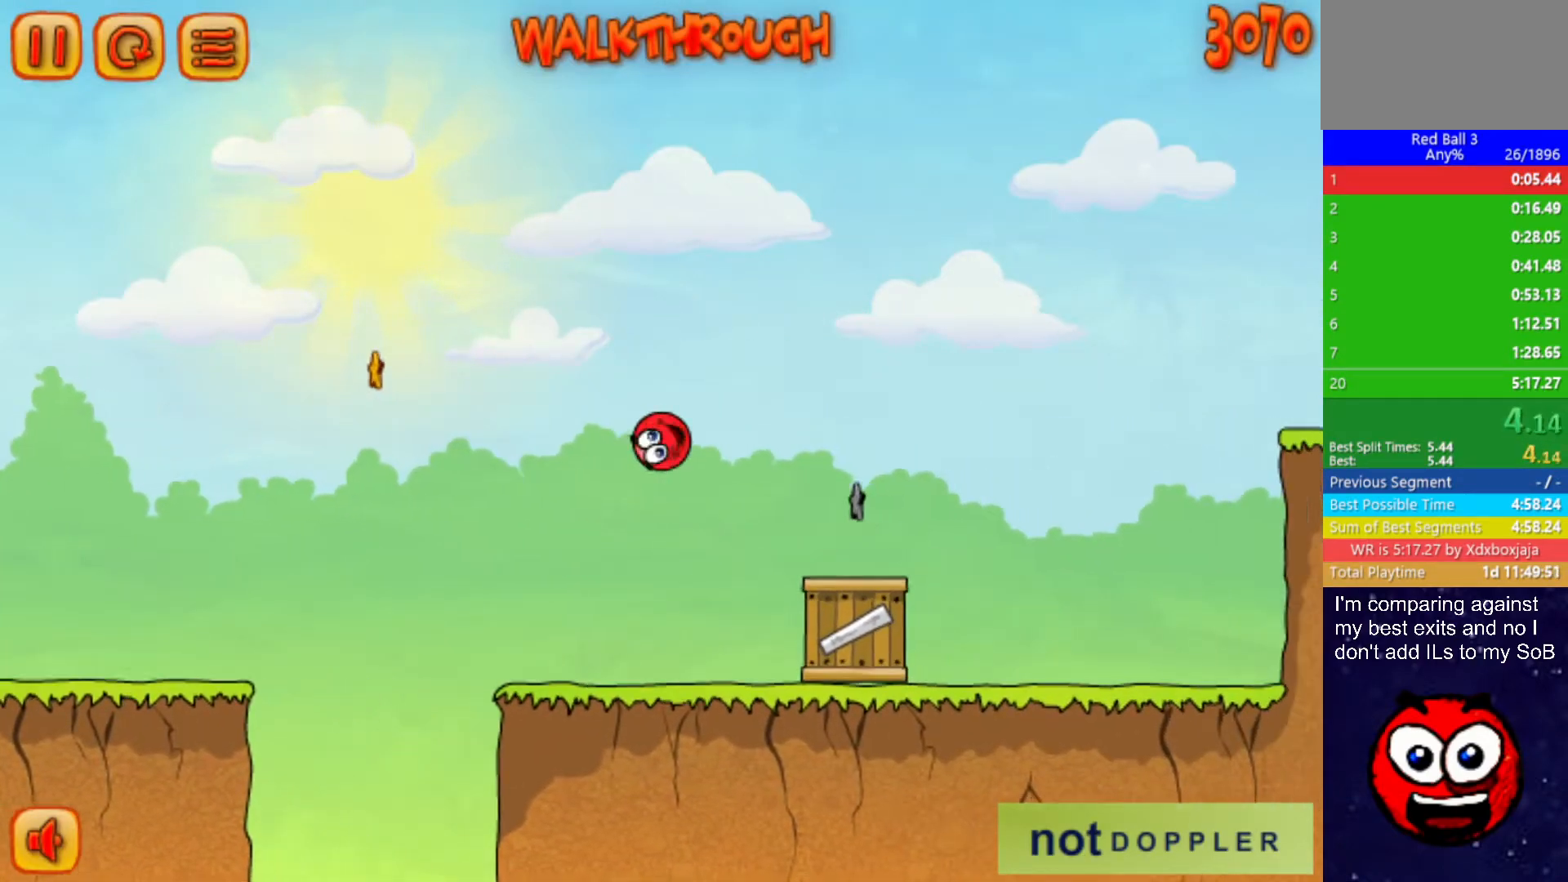
{"keys": ["right", "up"], "events": []}
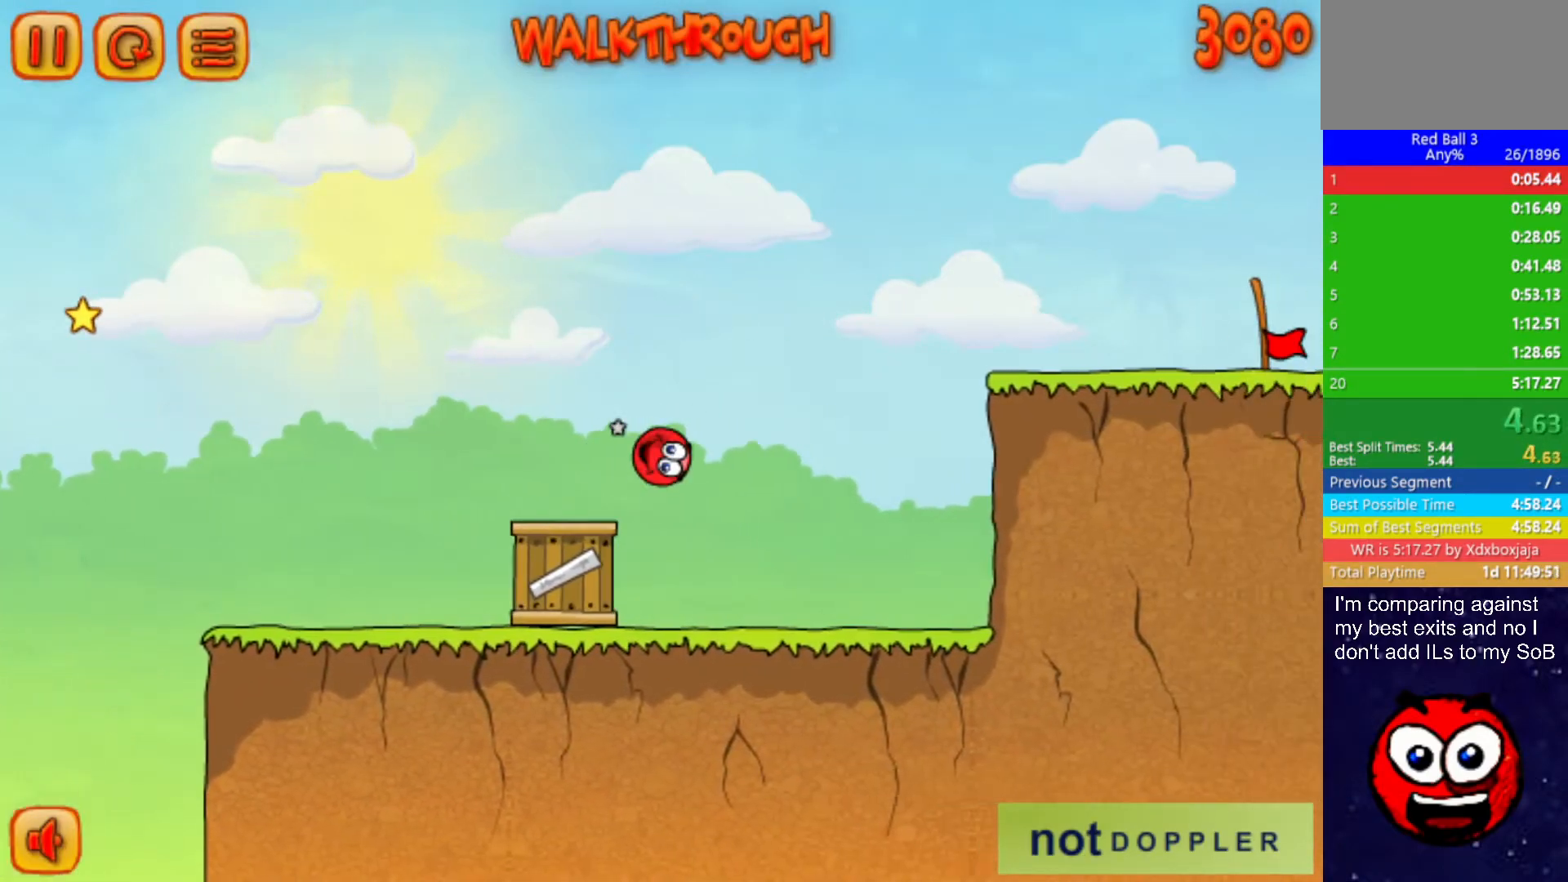
{"keys": ["right"], "events": [[150, "up", "up"]]}
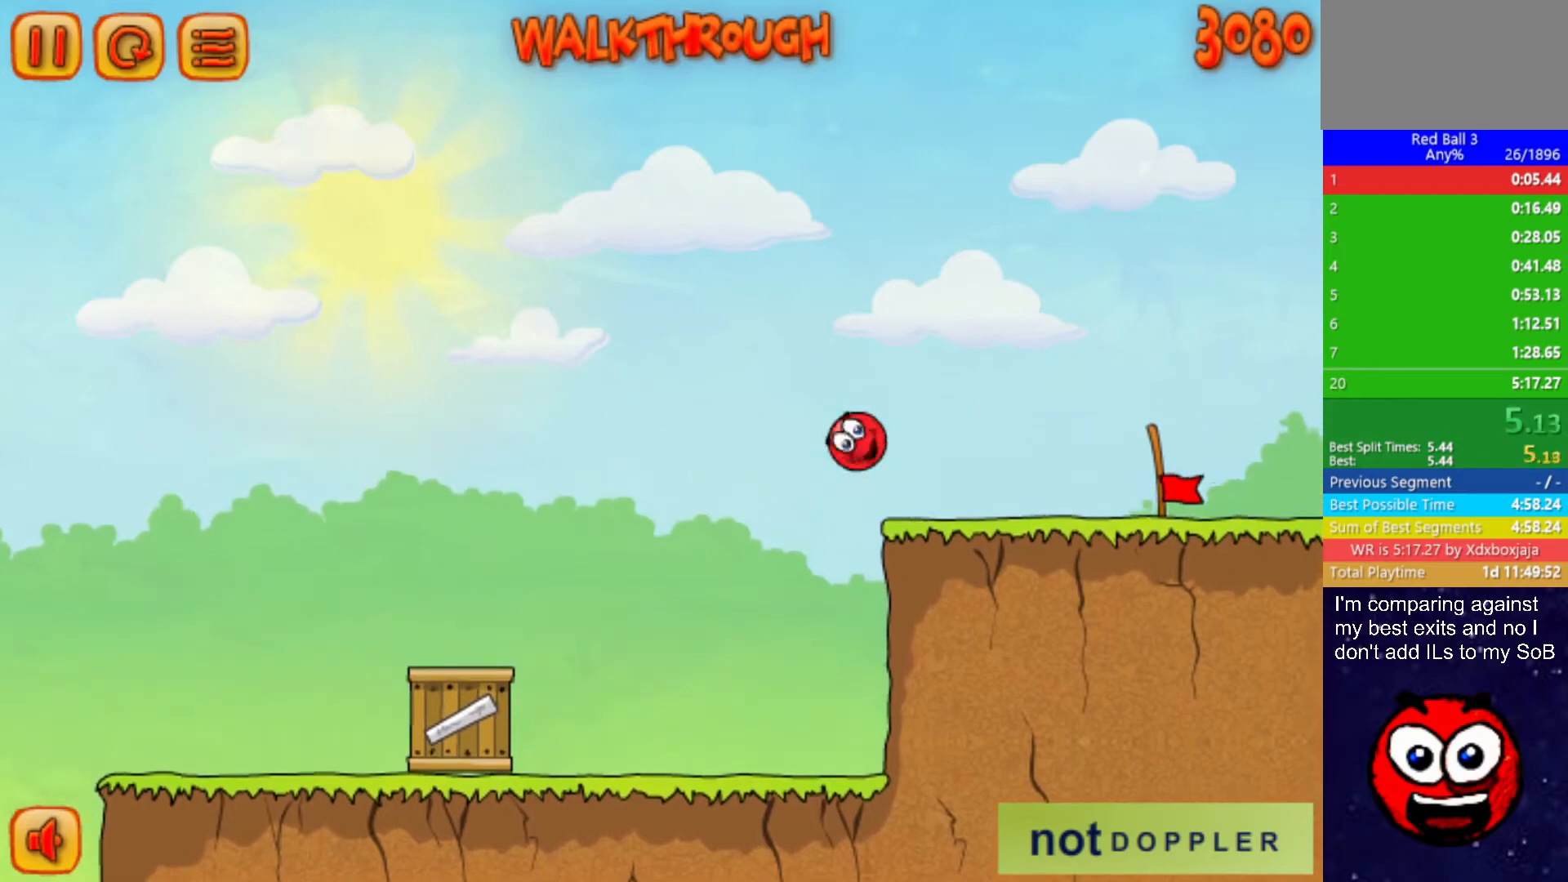
{"keys": ["right"], "events": []}
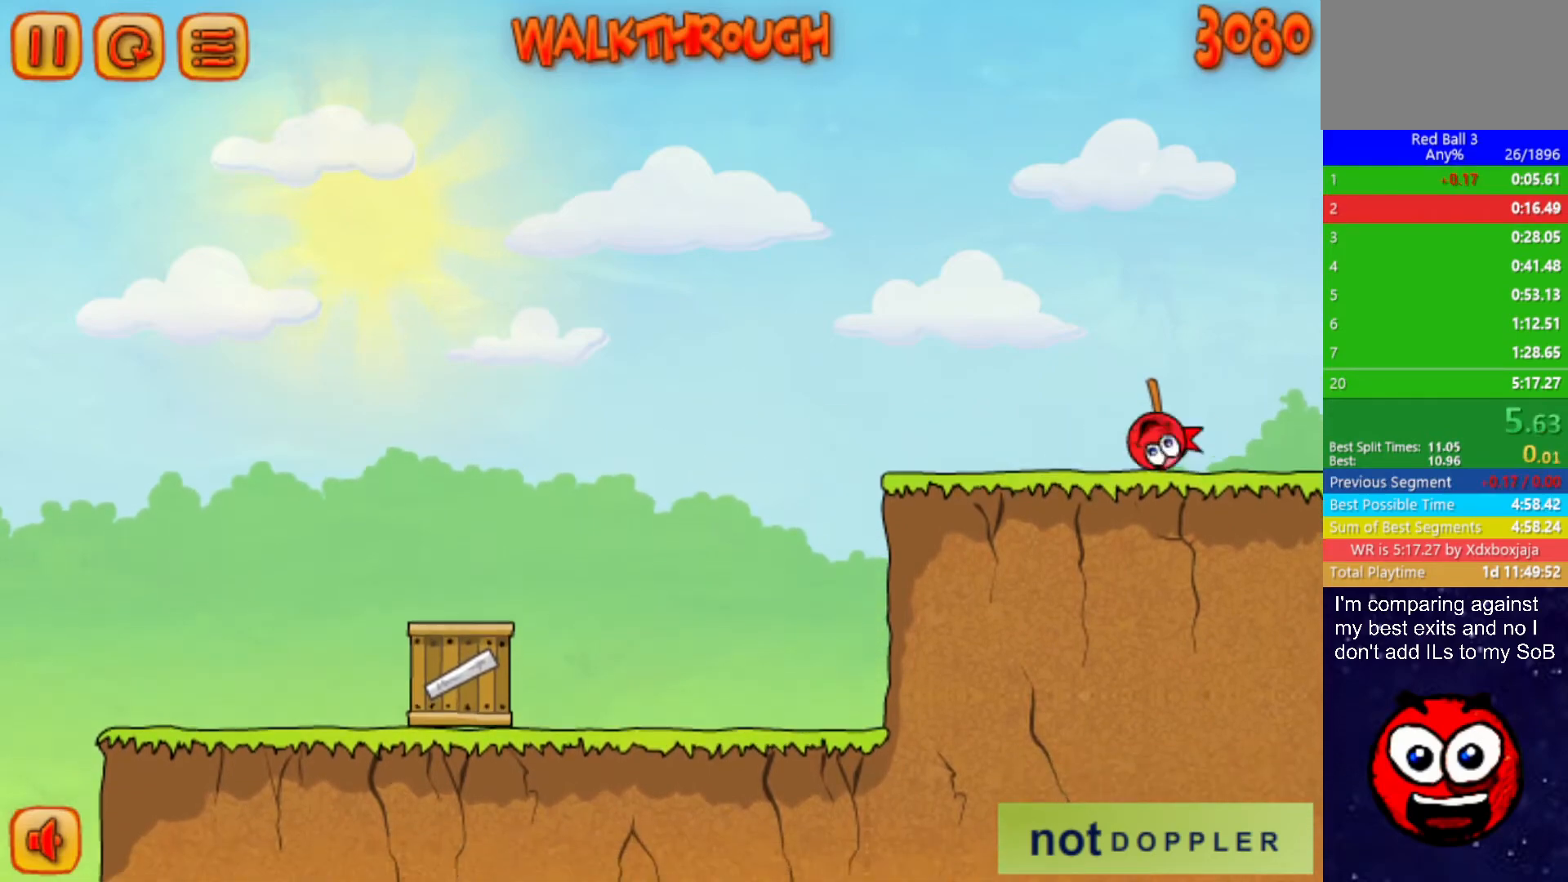
{"keys": ["right"], "events": [[350, "right", "up"], [484, "right", "down"]]}
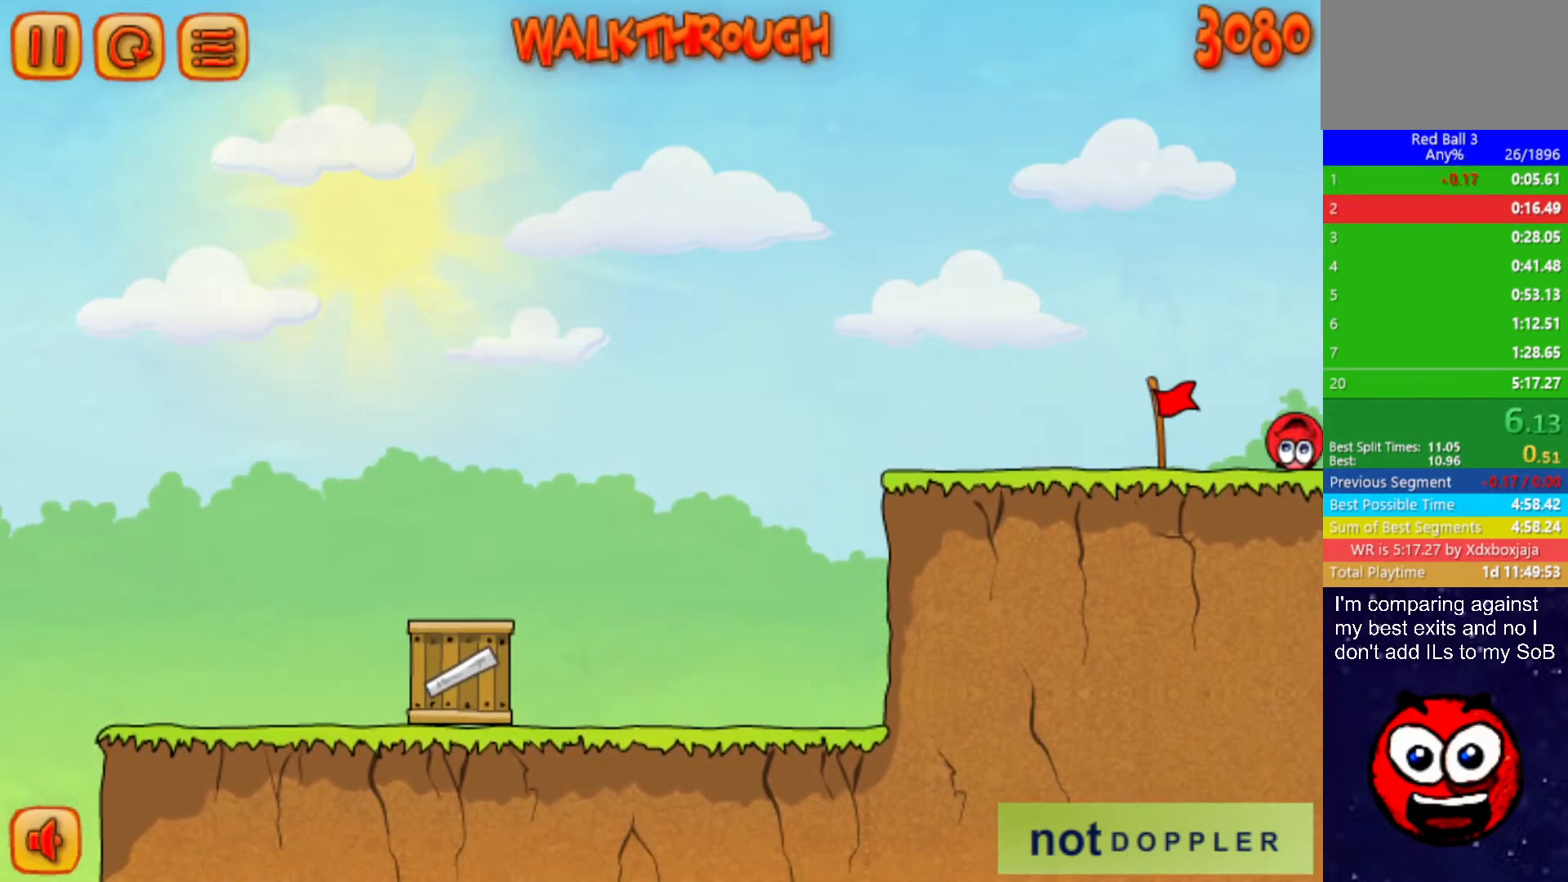
{"keys": ["right"], "events": []}
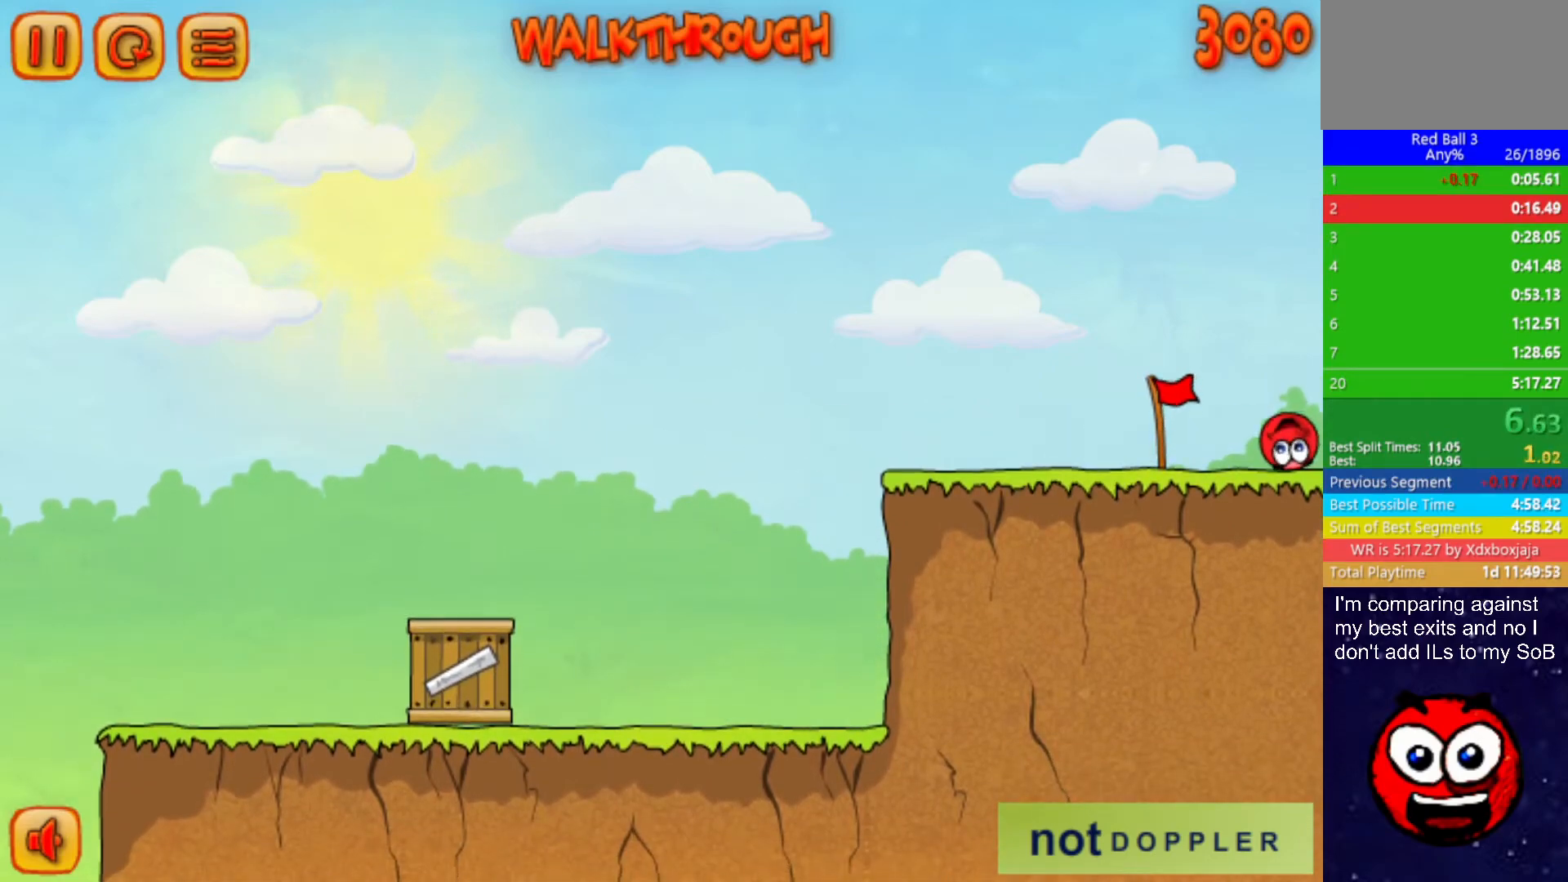
{"keys": ["right"], "events": []}
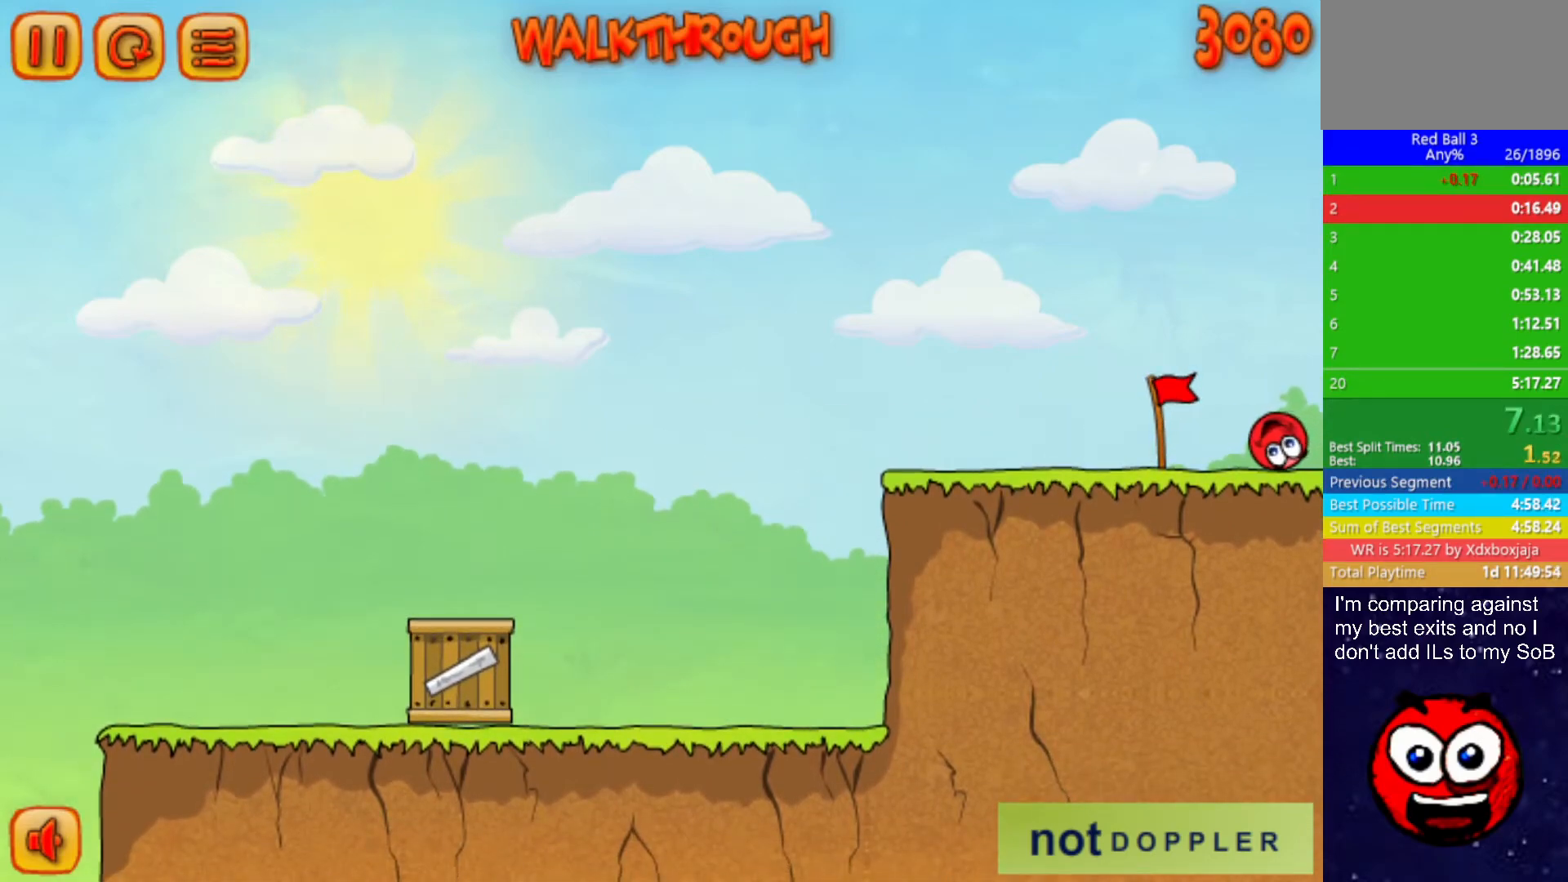
{"keys": ["right"], "events": []}
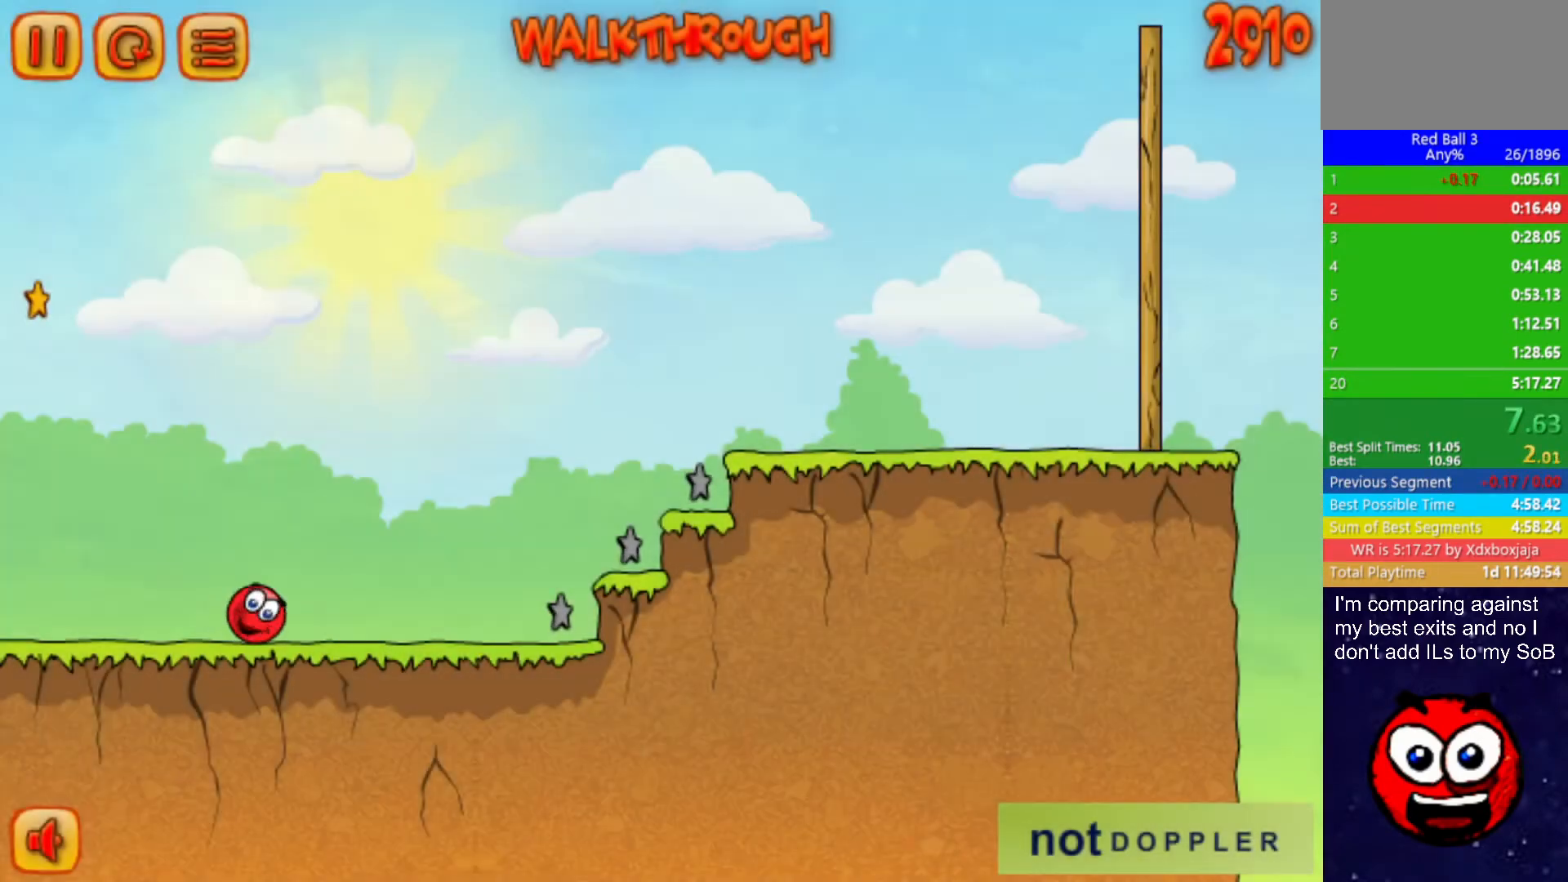
{"keys": ["right", "up"], "events": [[317, "up", "down"]]}
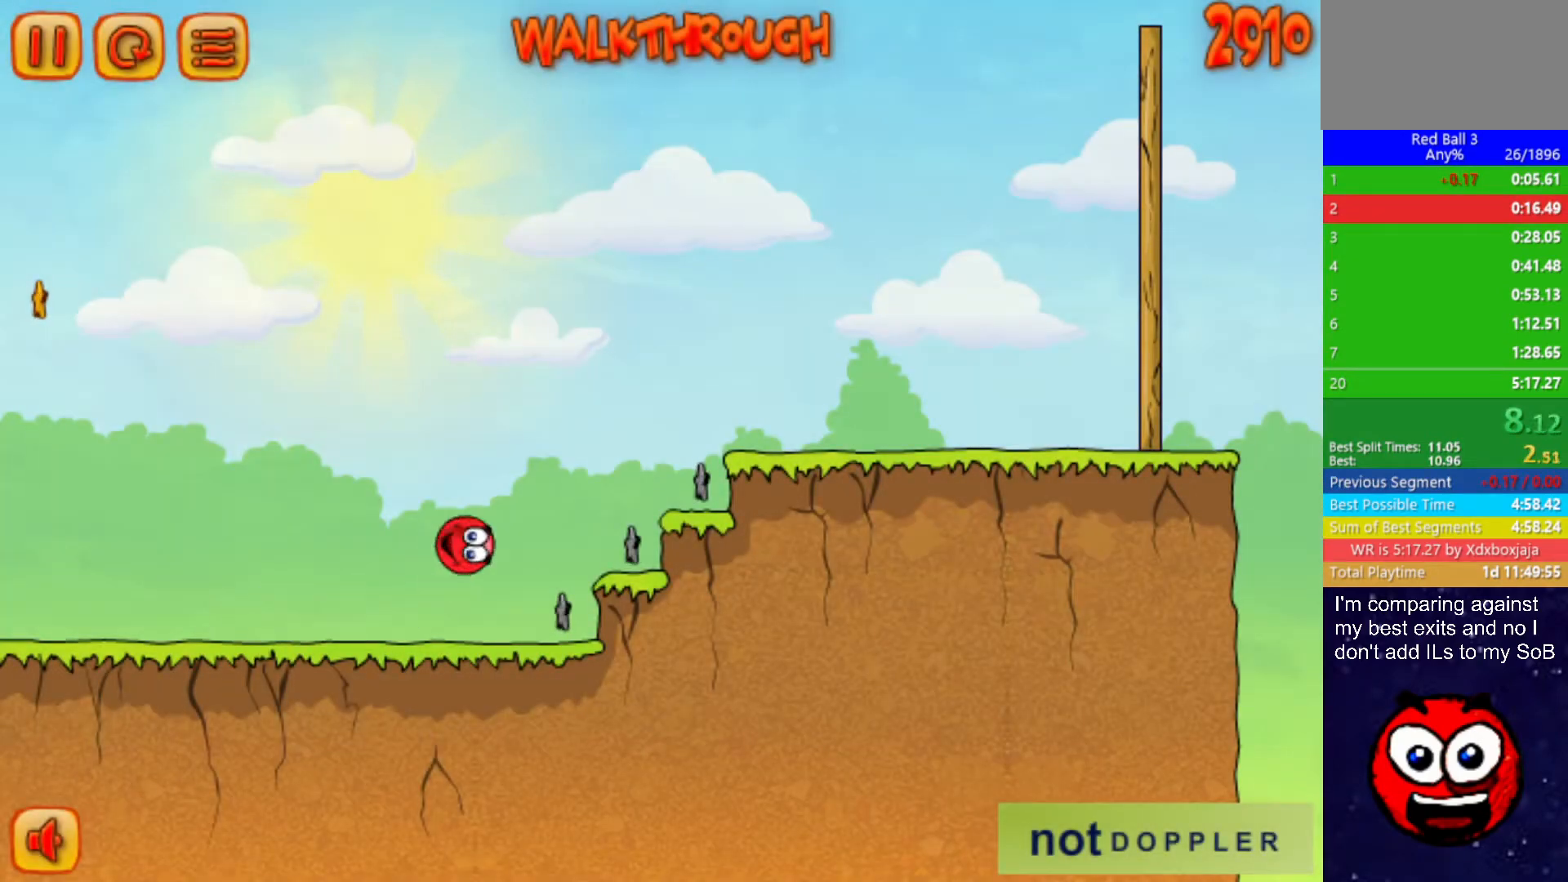
{"keys": ["right", "up"], "events": []}
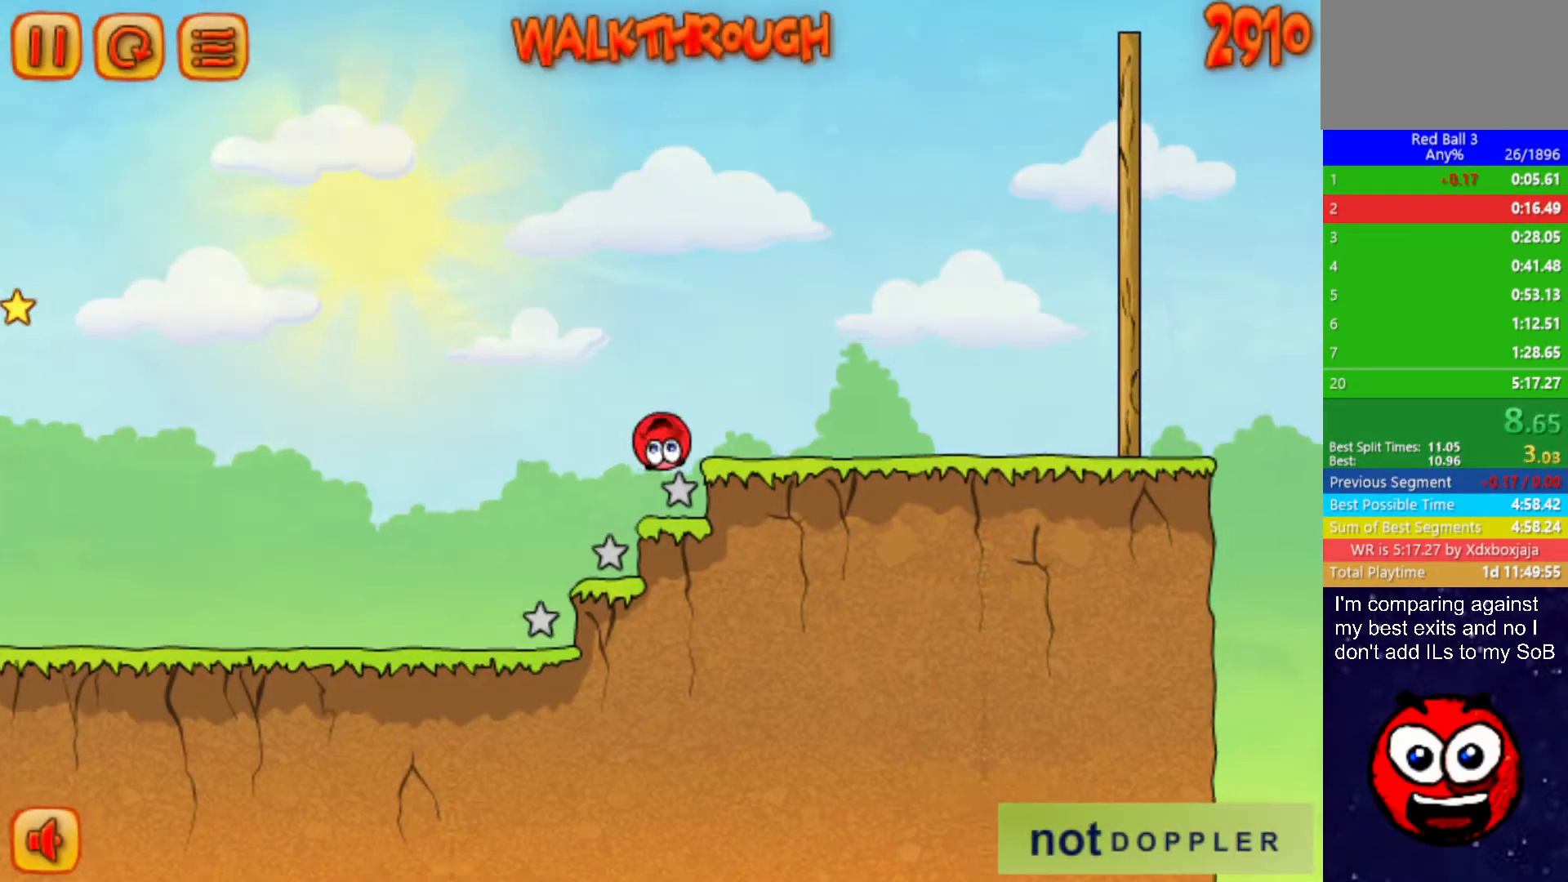
{"keys": ["right", "up"], "events": []}